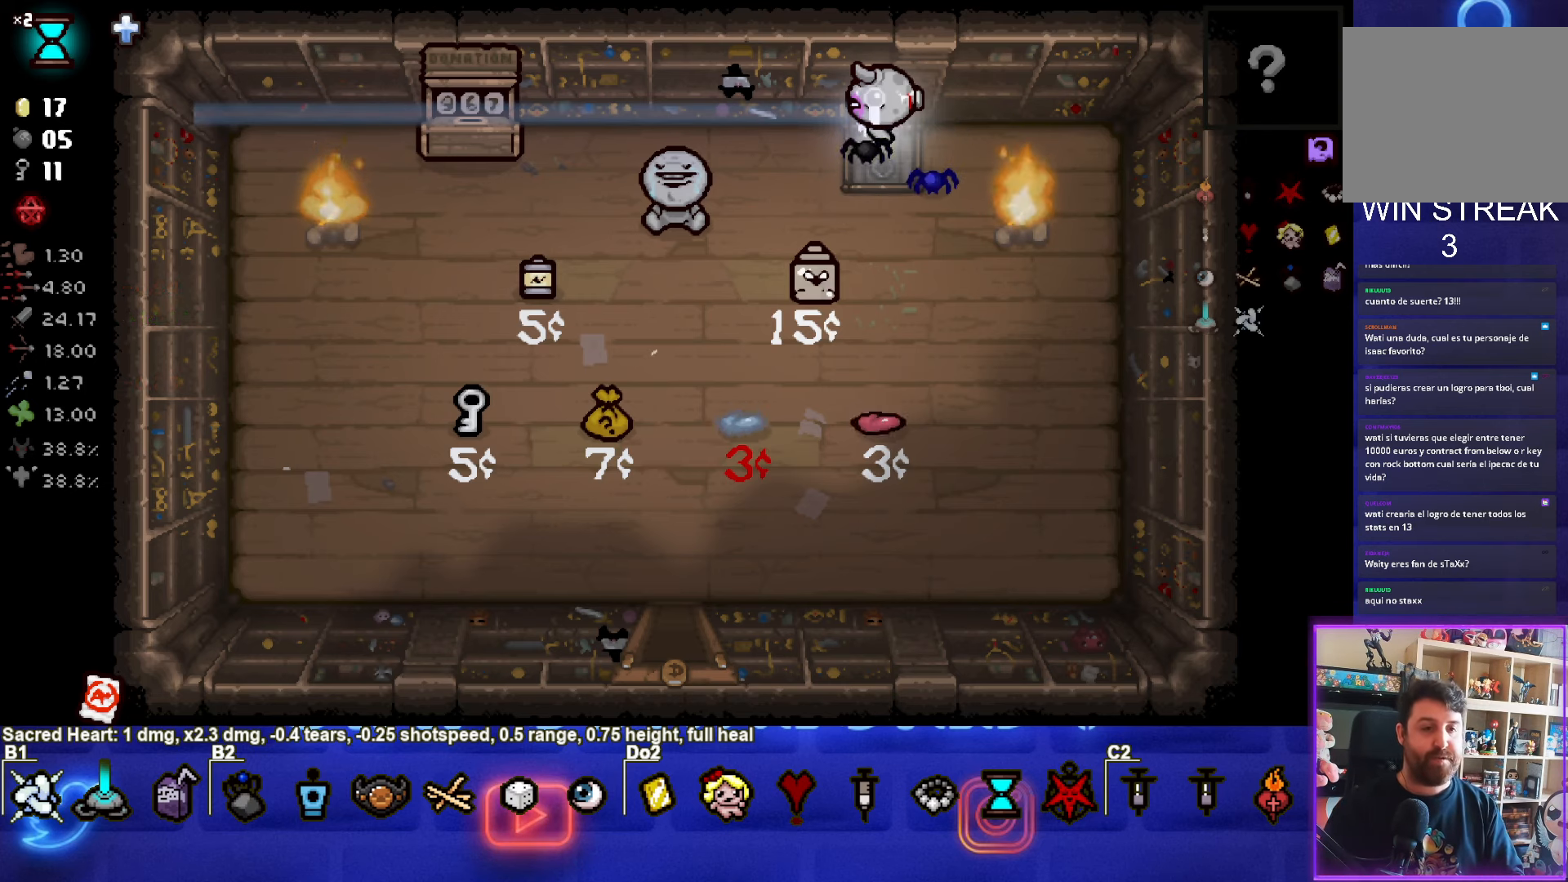
Gameplay with a controller (PlayStation layout); each line is a JSON object with the inputs held at the frame after it. "events" lists button and stick changes between this image and that frame as [ms after this image, input, new state], when the widget could be followed in between. Not read: right_stick.
{"buttons": [], "left_stick": "left", "events": [[484, "left_stick", "left"]]}
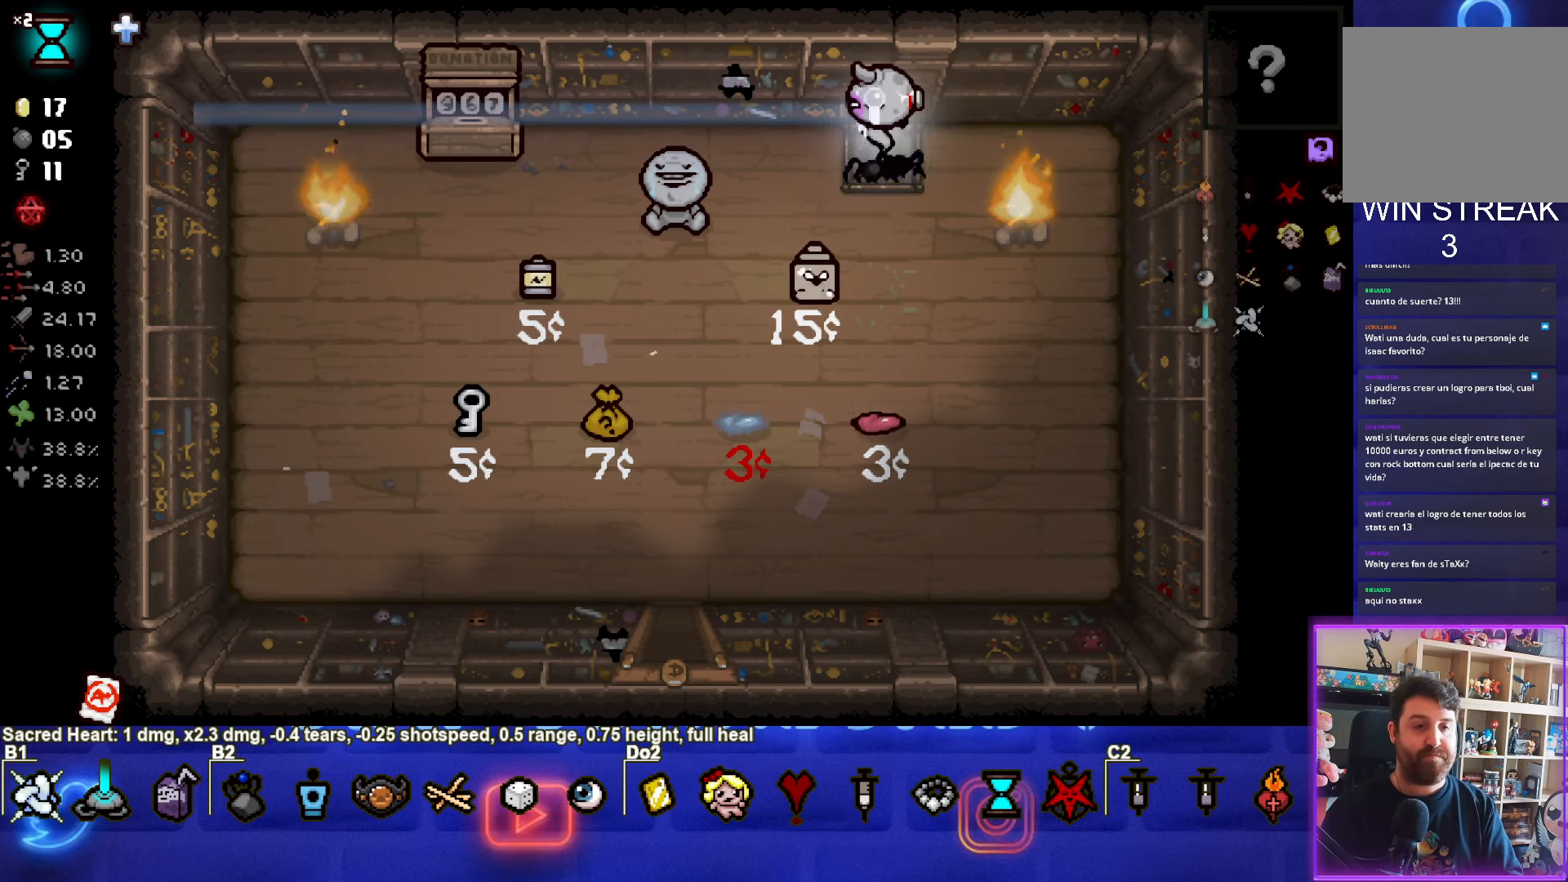
{"buttons": [], "left_stick": "down-left", "events": [[334, "left_stick", "down-left"]]}
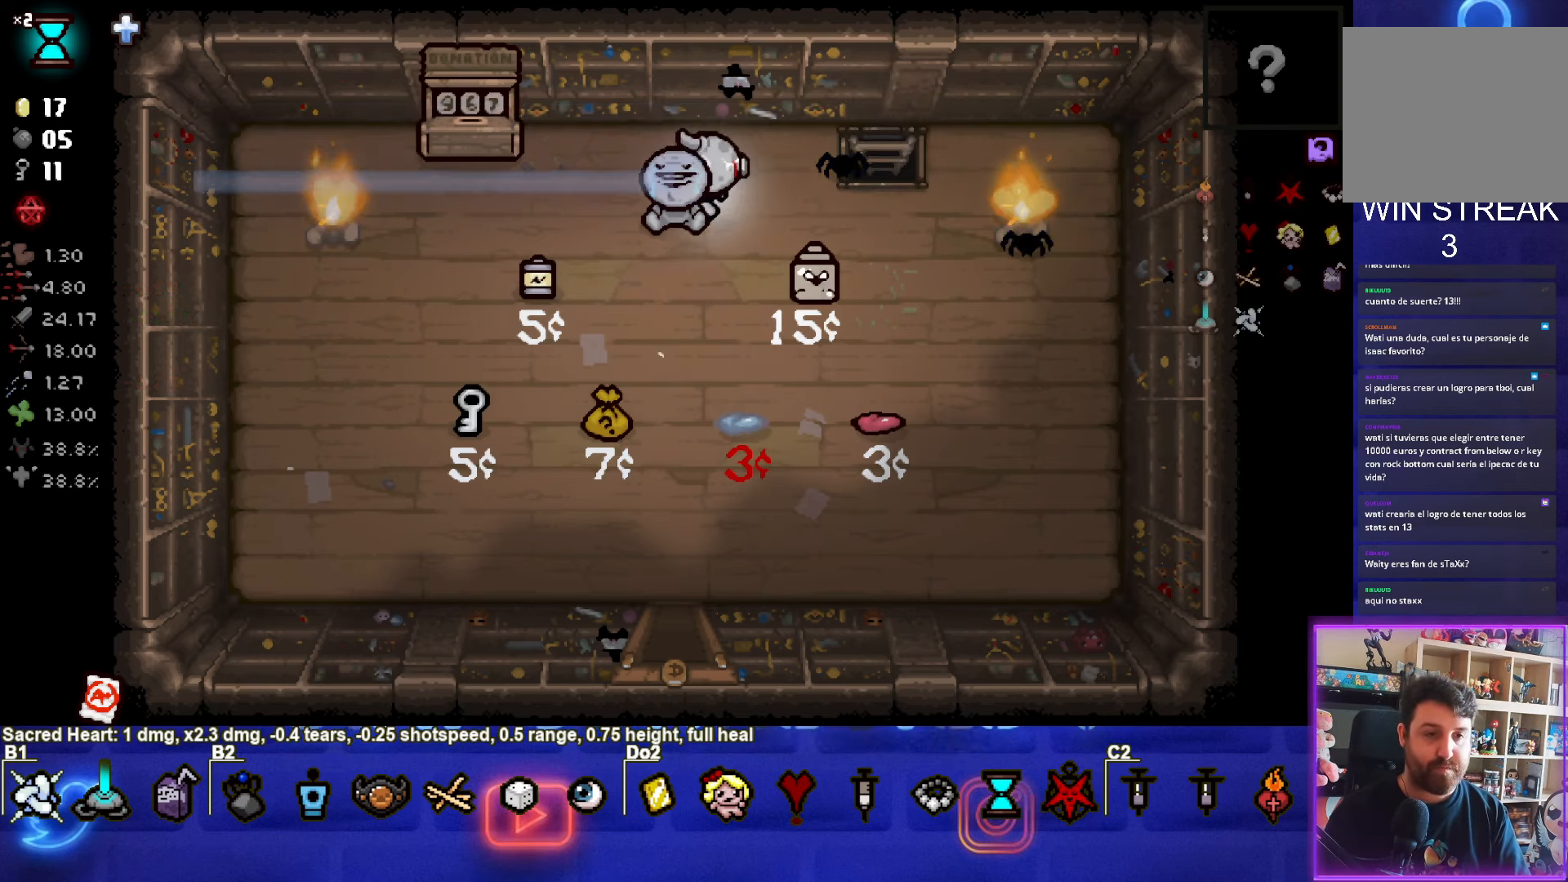
{"buttons": [], "left_stick": "down", "events": [[17, "left_stick", "down"]]}
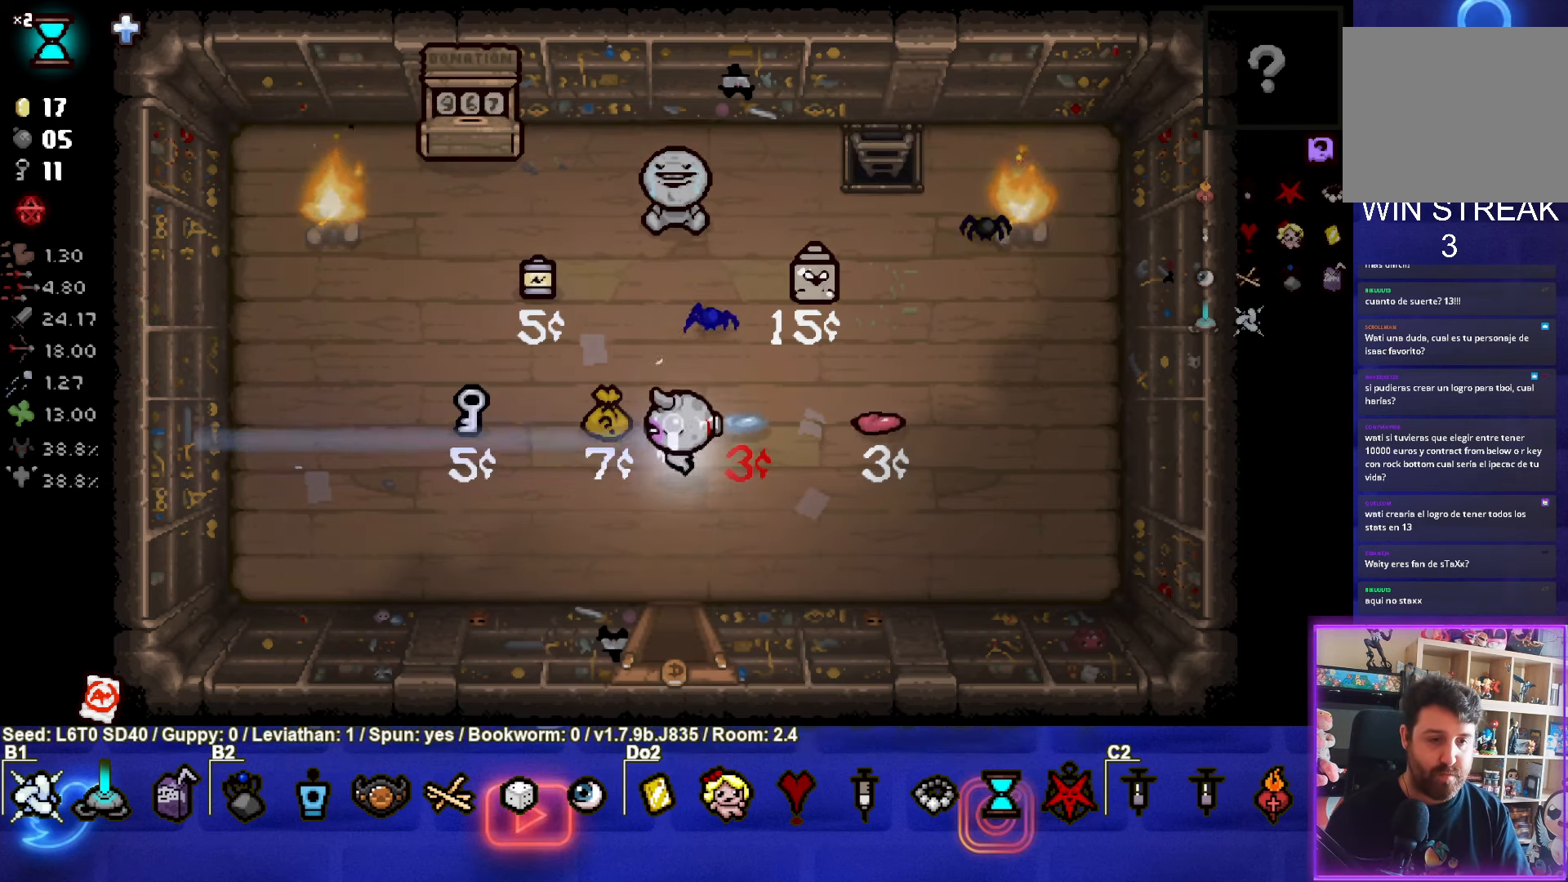
{"buttons": [], "left_stick": "center", "events": [[434, "left_stick", "center"]]}
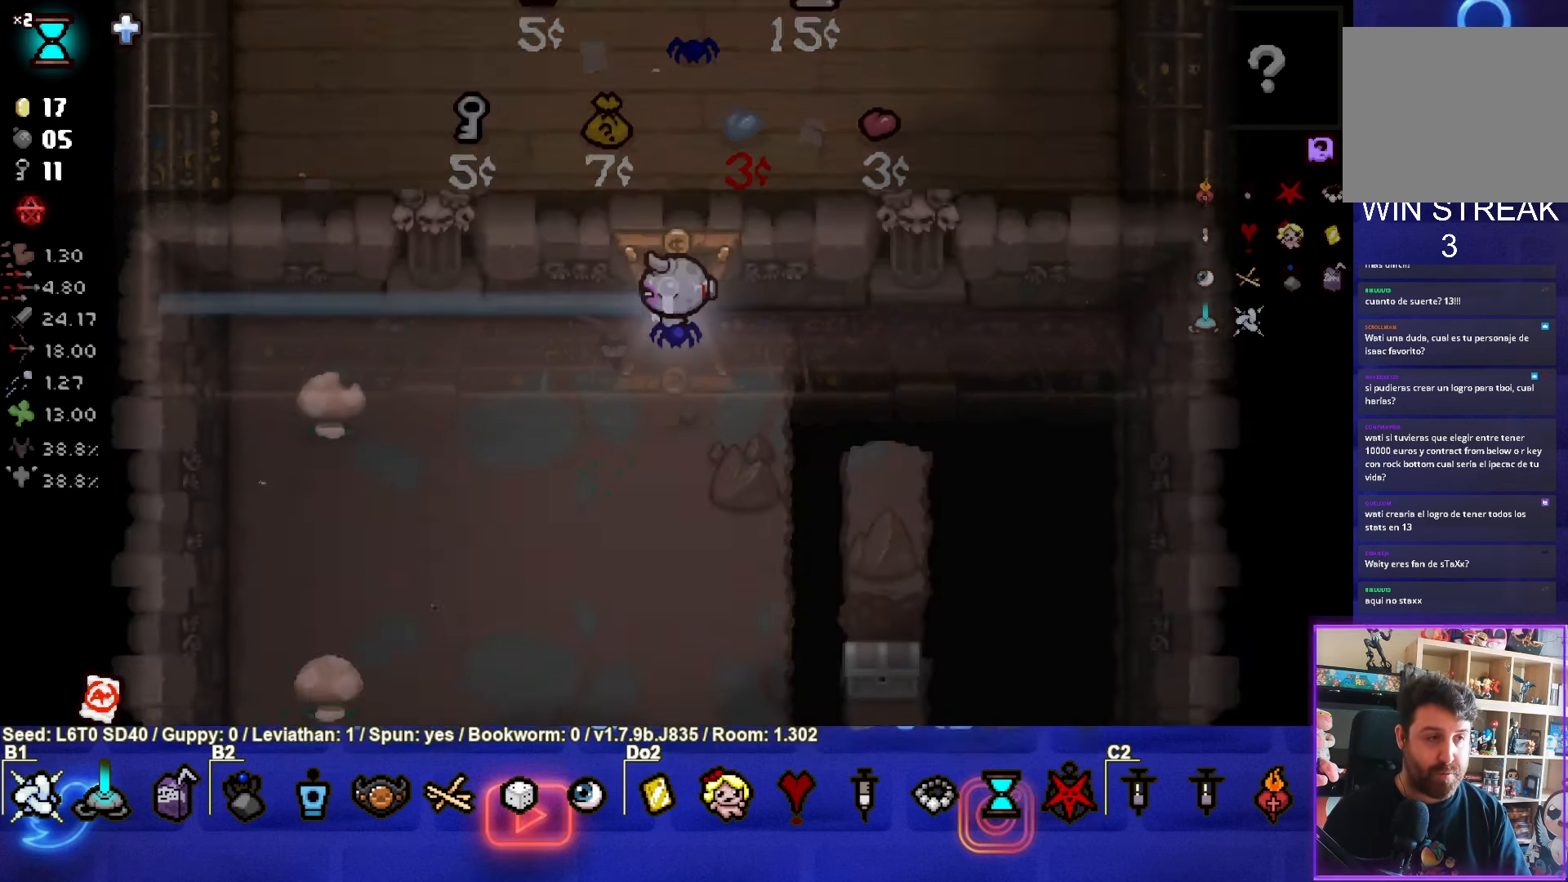
{"buttons": [], "left_stick": "down-right", "events": [[233, "left_stick", "down"], [450, "left_stick", "down-right"]]}
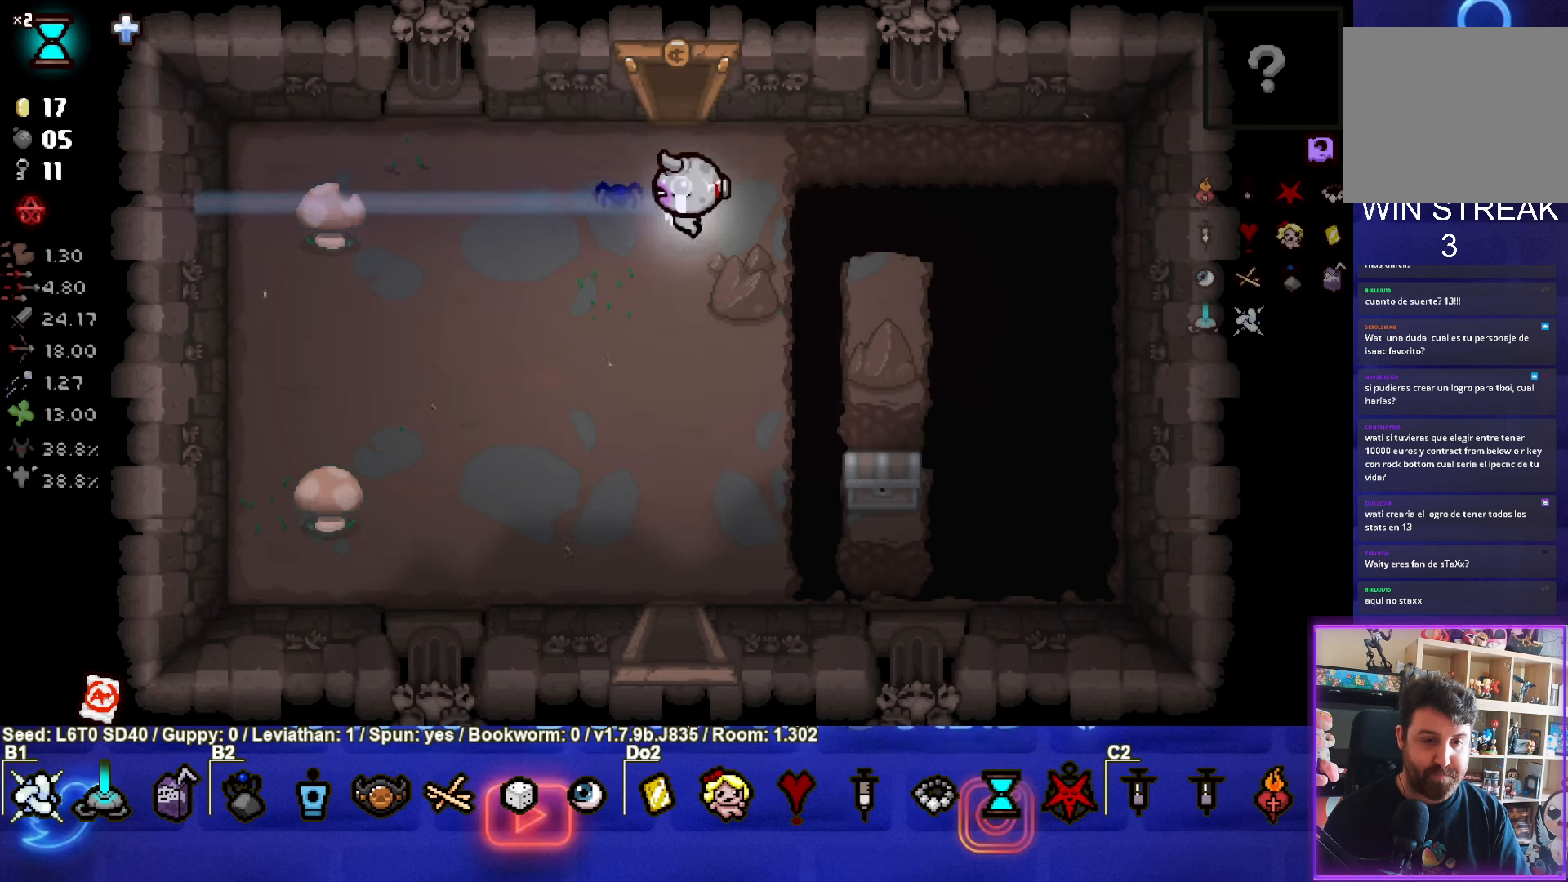
{"buttons": [], "left_stick": "down-right", "events": []}
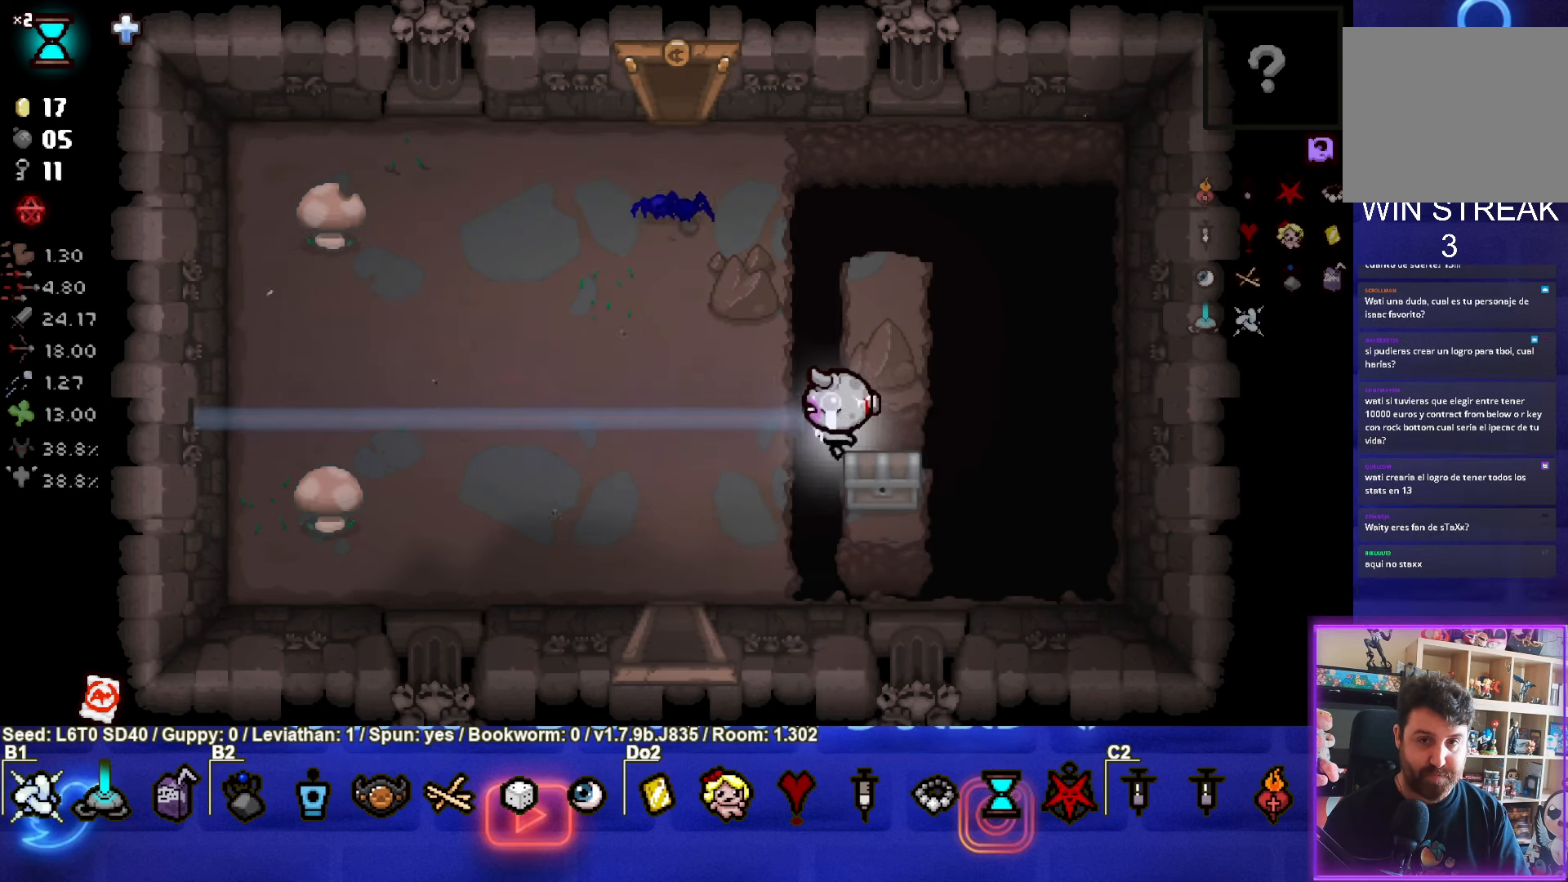
{"buttons": [], "left_stick": "up-right", "events": [[66, "left_stick", "down-left"], [266, "left_stick", "center"], [383, "left_stick", "up-right"]]}
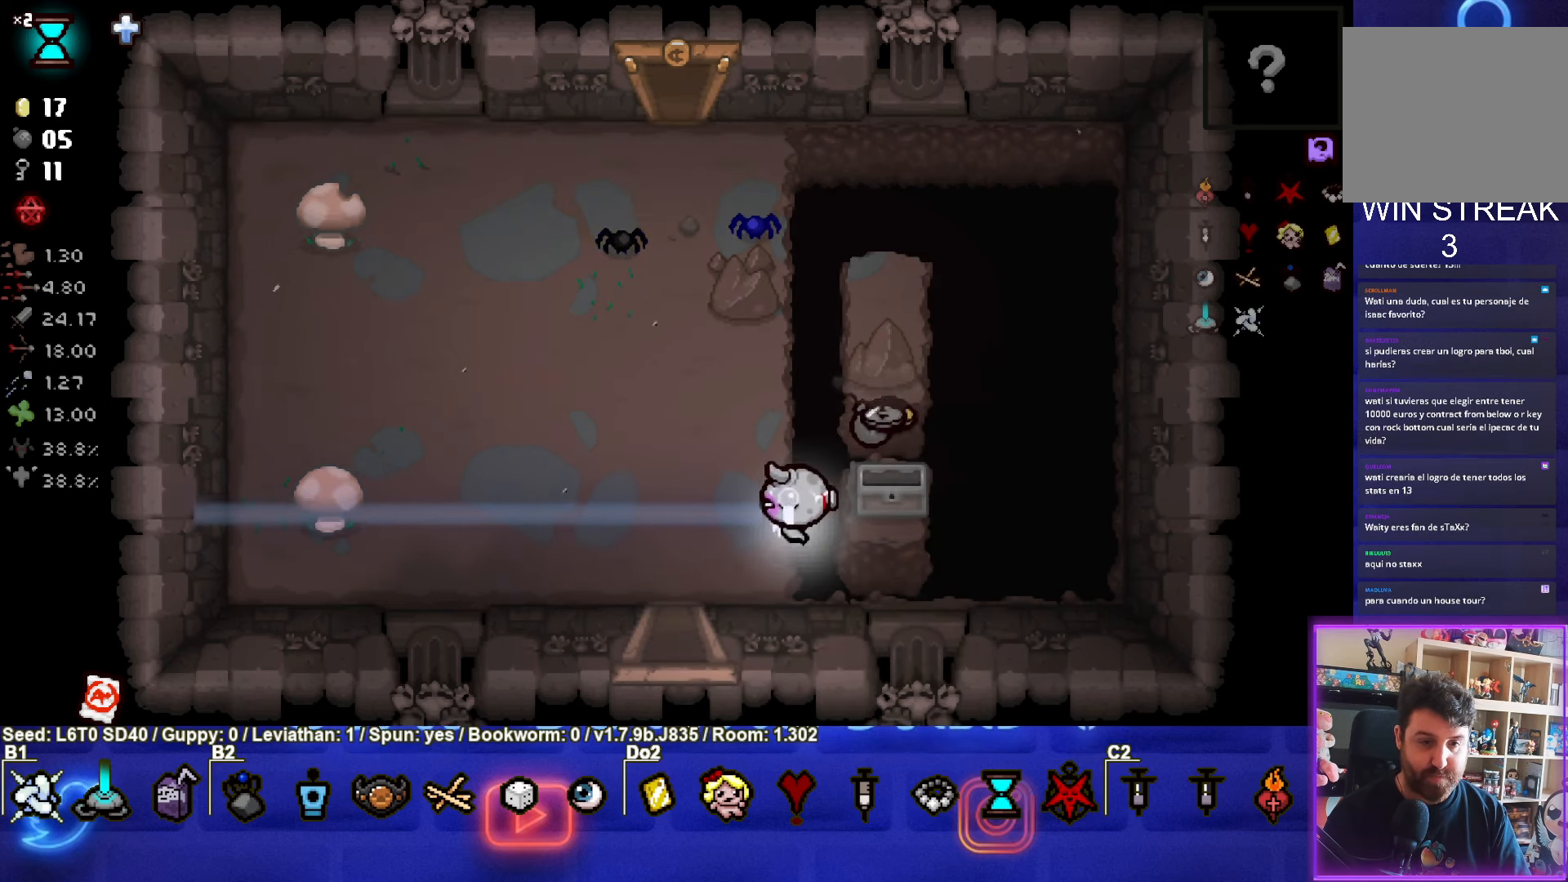
{"buttons": [], "left_stick": "left", "events": [[366, "left_stick", "center"], [433, "left_stick", "left"]]}
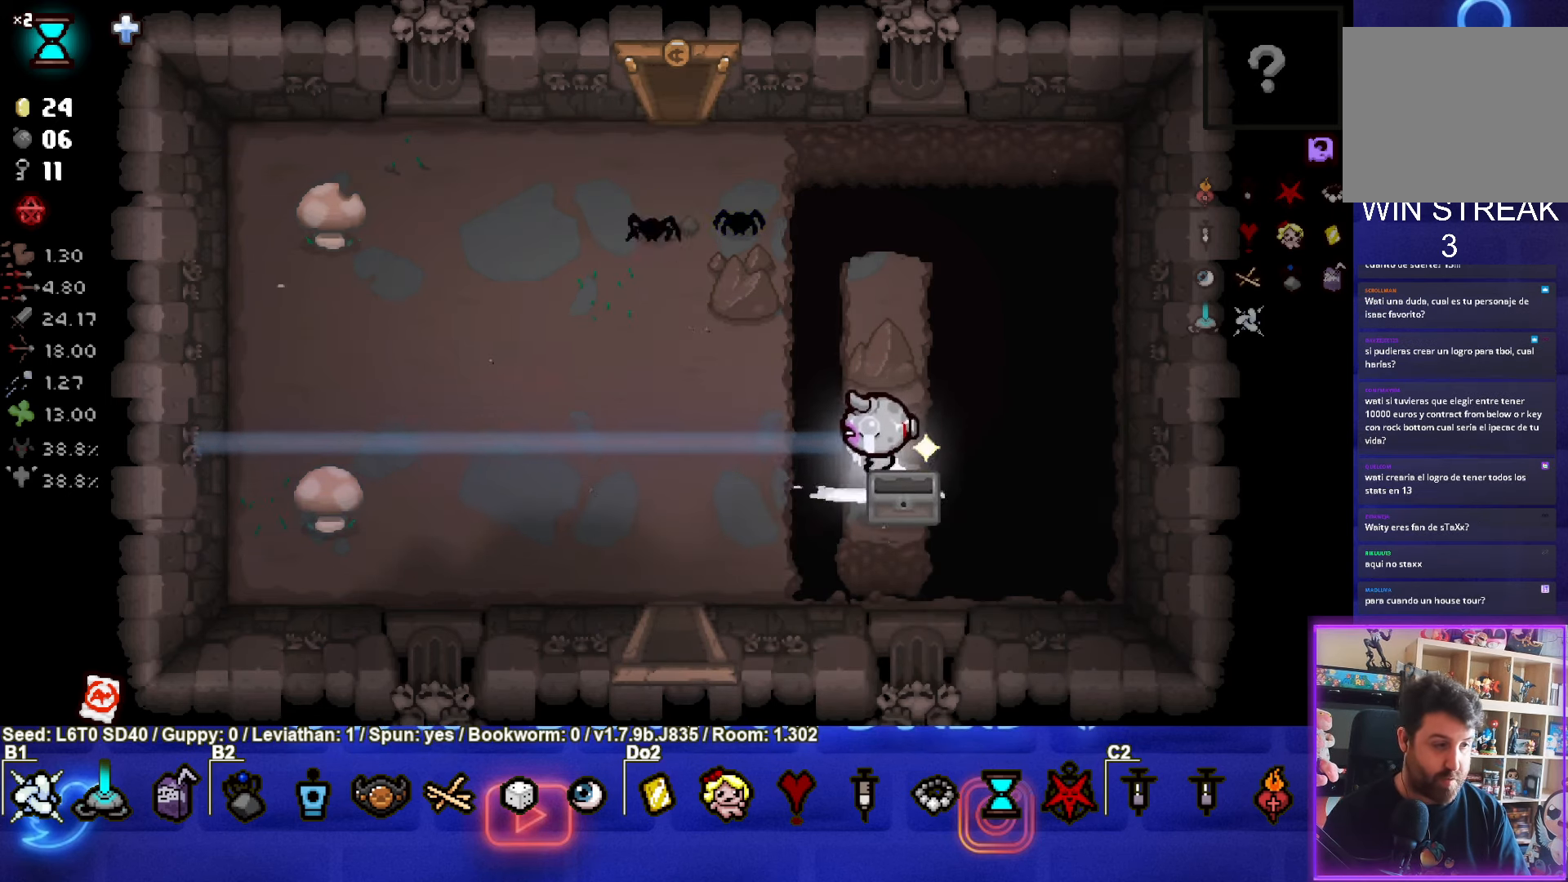
{"buttons": [], "left_stick": "left", "events": []}
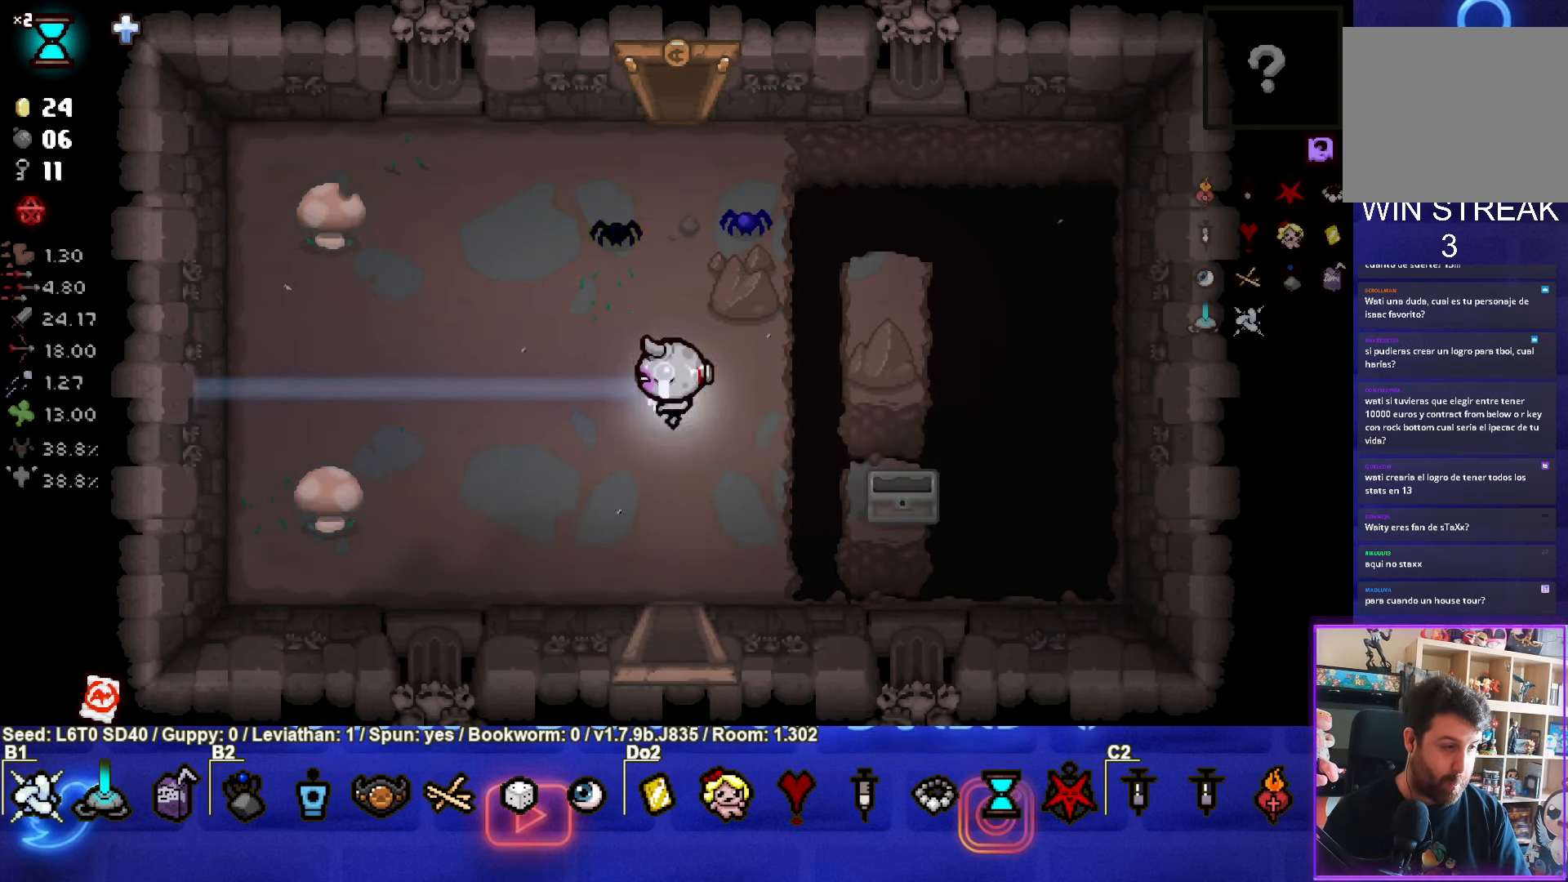
{"buttons": [], "left_stick": "left", "events": []}
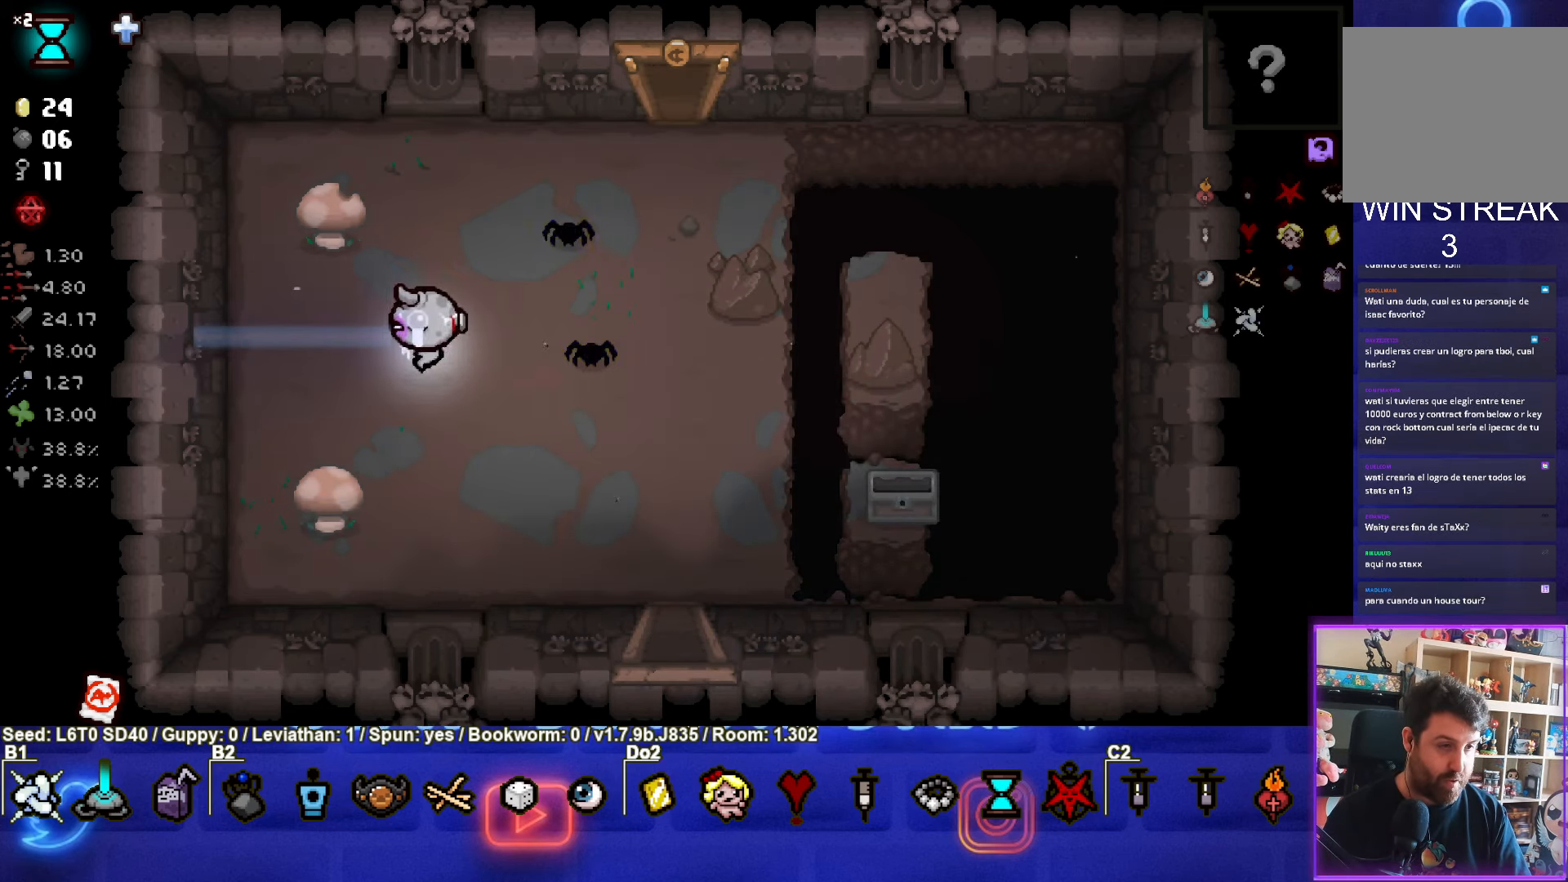
{"buttons": [], "left_stick": "right", "events": [[183, "left_stick", "right"], [350, "L1", "down"], [483, "L1", "up"]]}
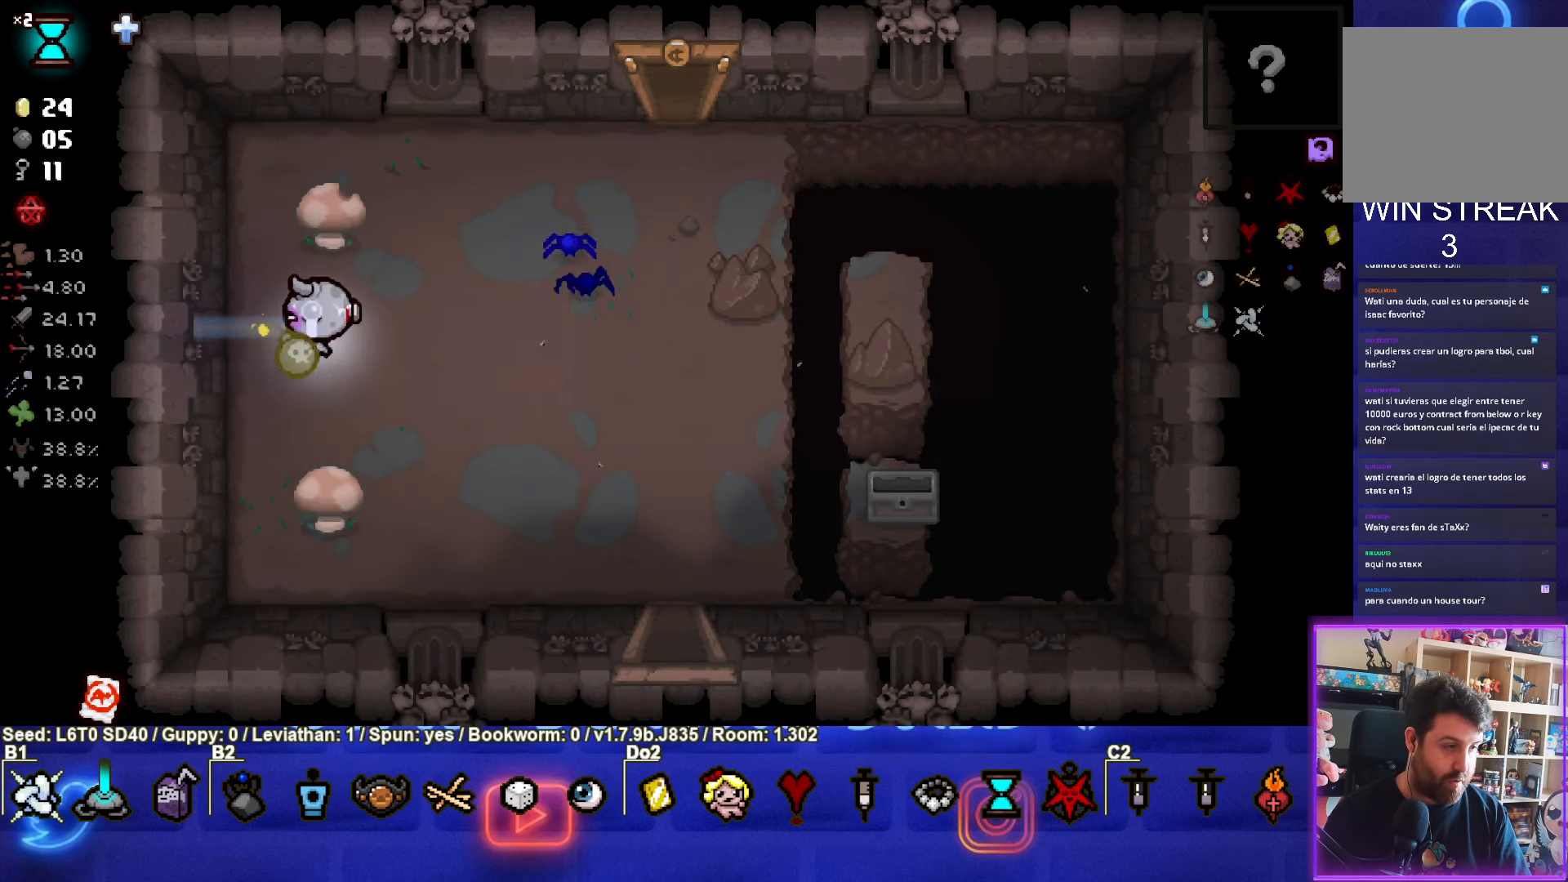
{"buttons": [], "left_stick": "right", "events": []}
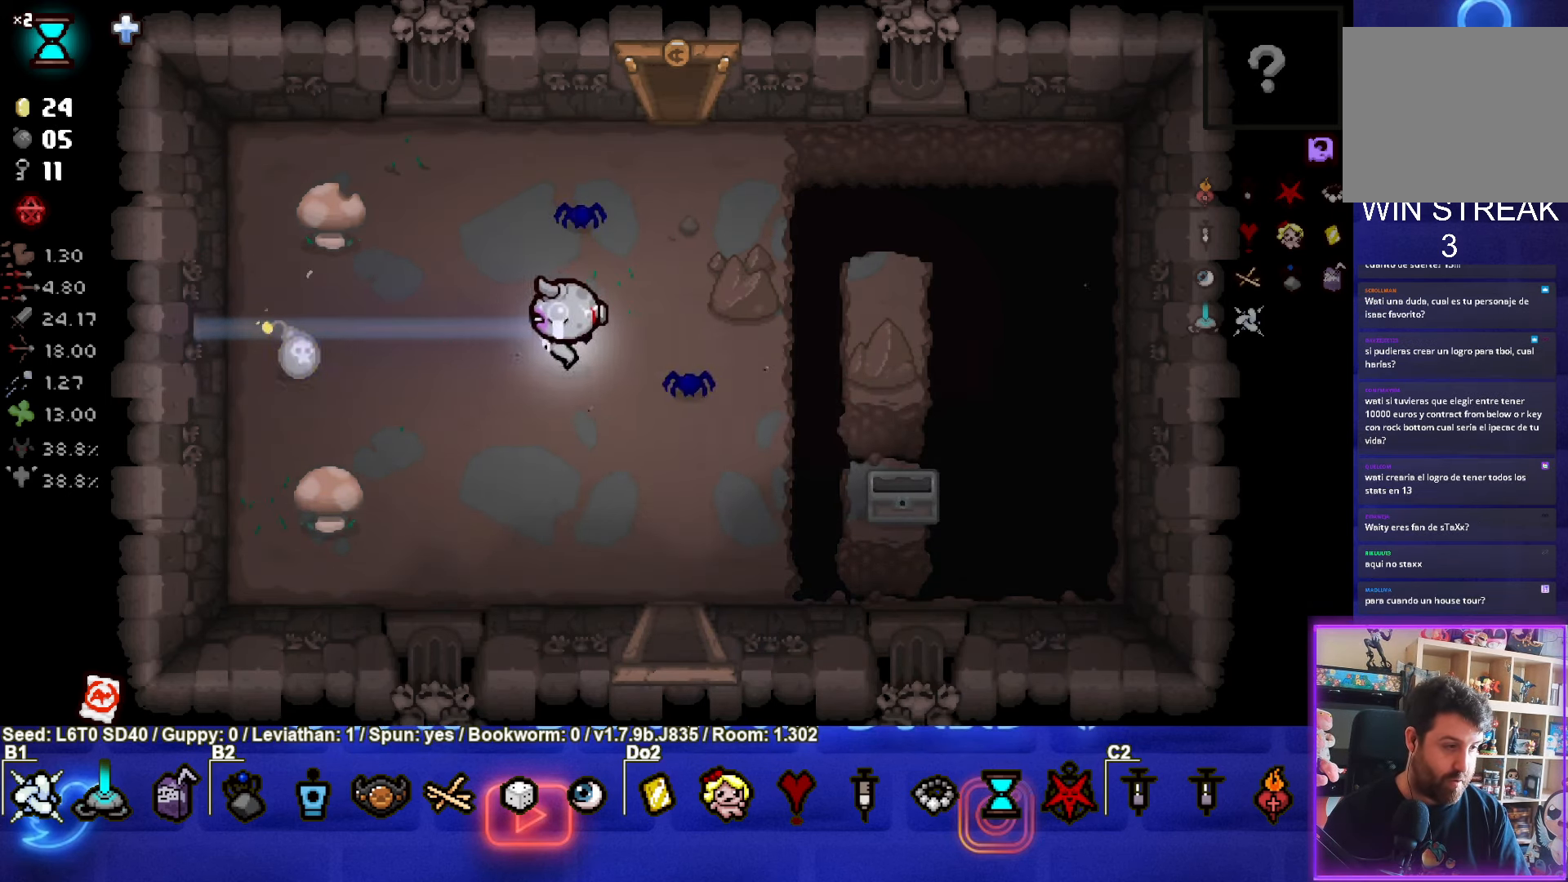
{"buttons": [], "left_stick": "center", "events": [[433, "left_stick", "center"]]}
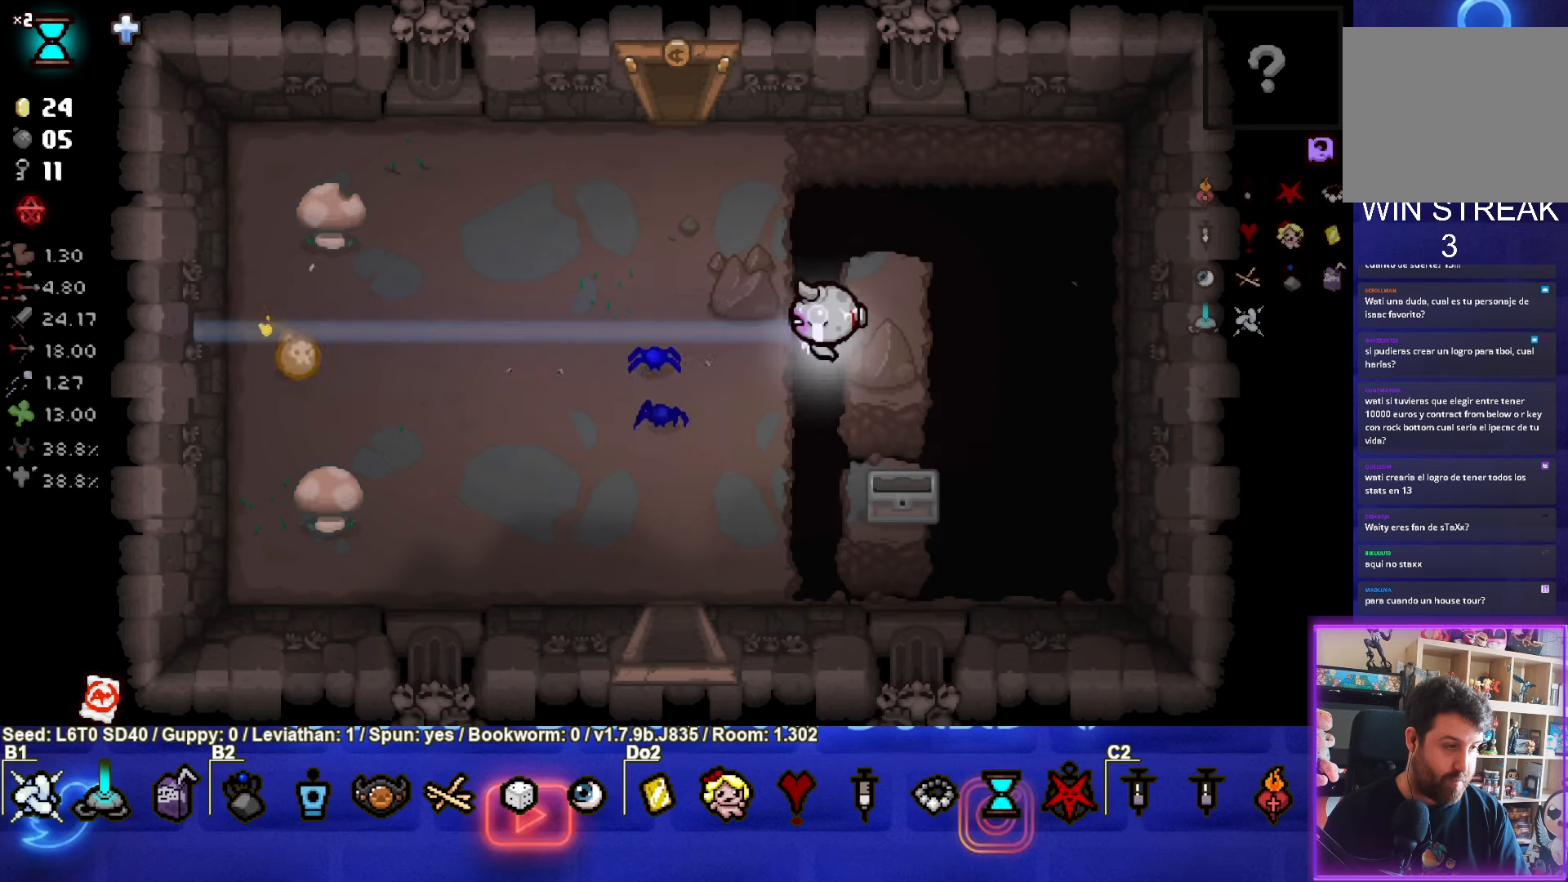
{"buttons": [], "left_stick": "center", "events": []}
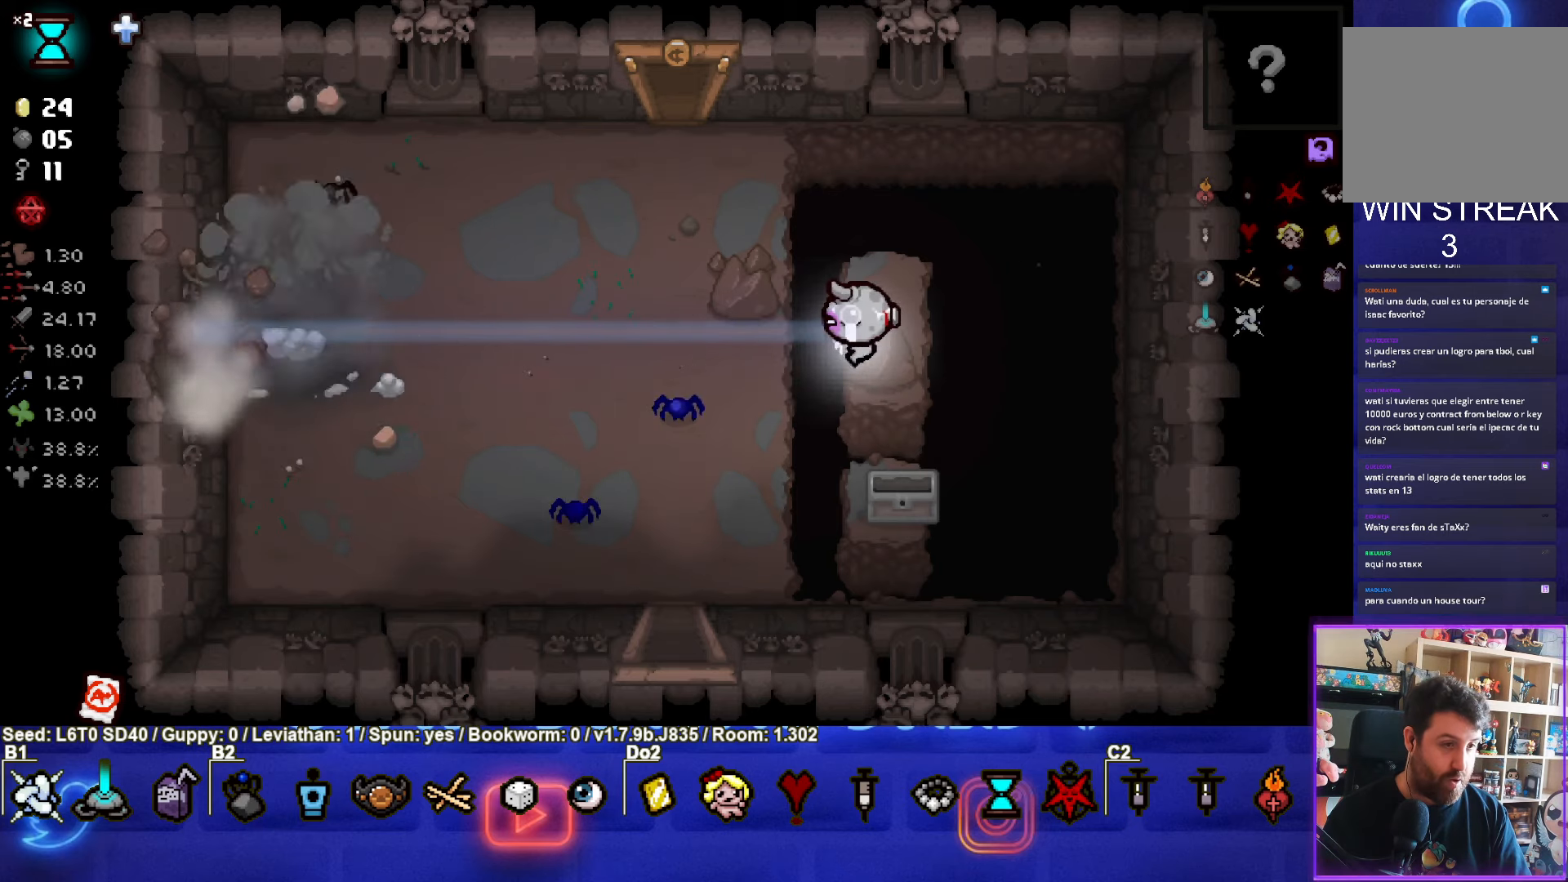
{"buttons": [], "left_stick": "left", "events": [[17, "left_stick", "left"]]}
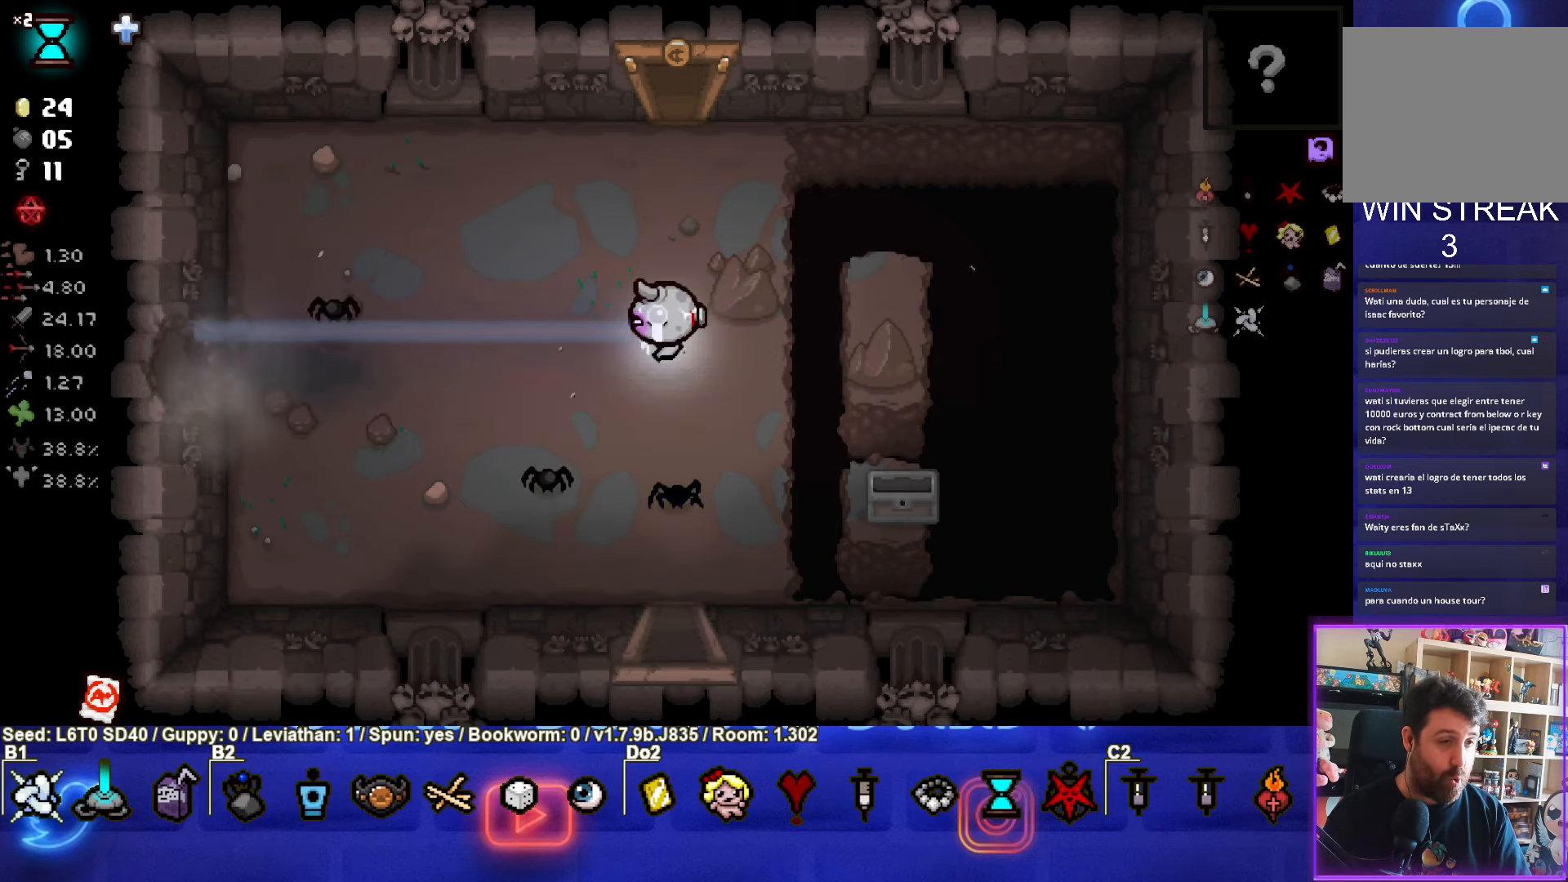
{"buttons": [], "left_stick": "left", "events": []}
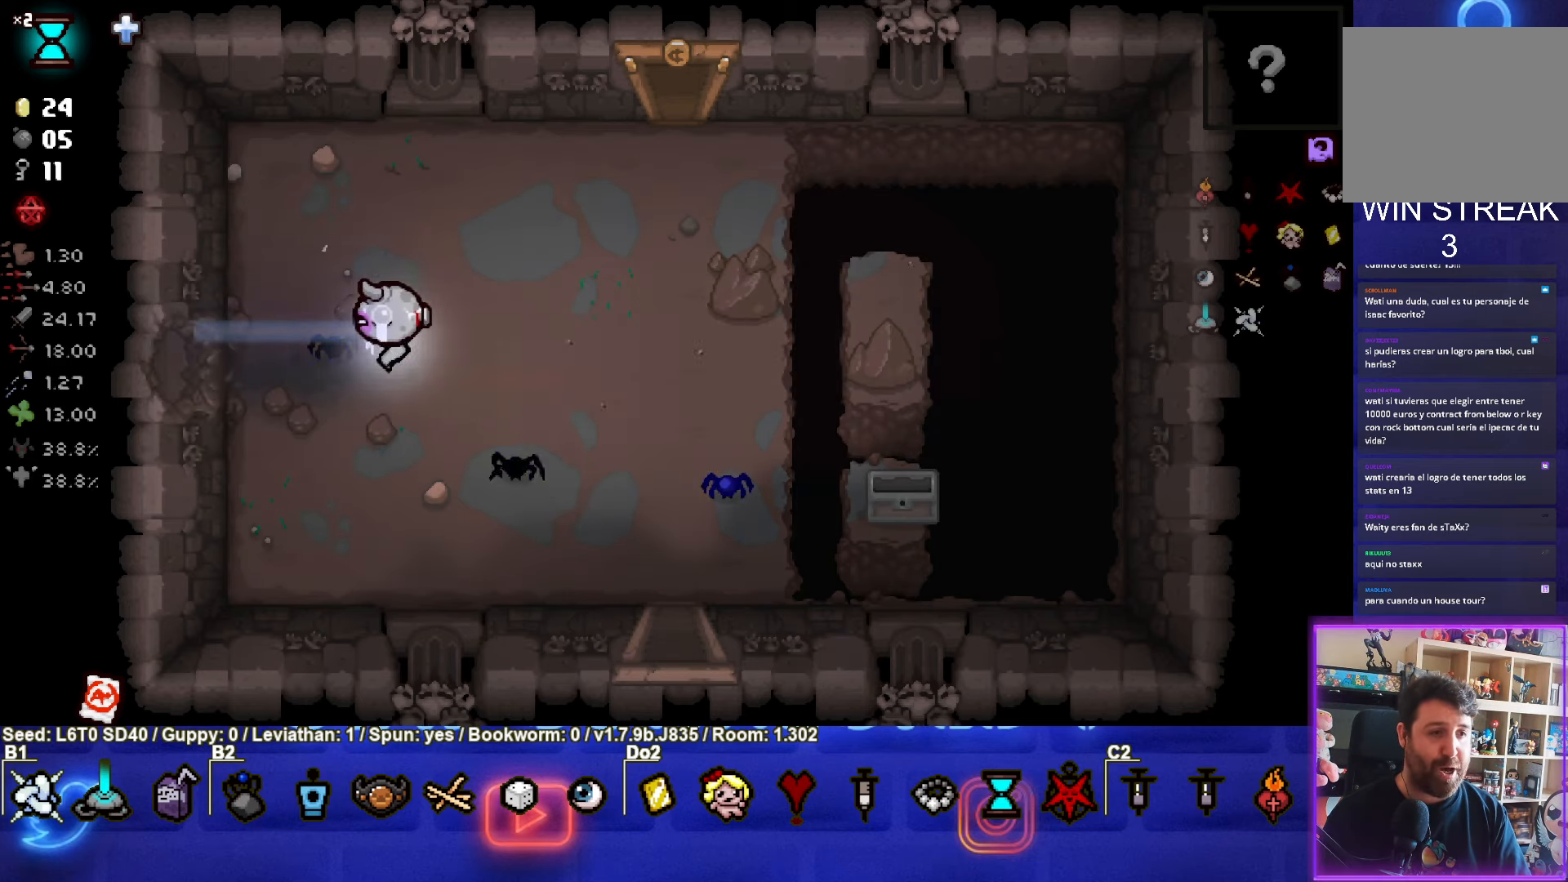
{"buttons": [], "left_stick": "center", "events": [[483, "left_stick", "center"]]}
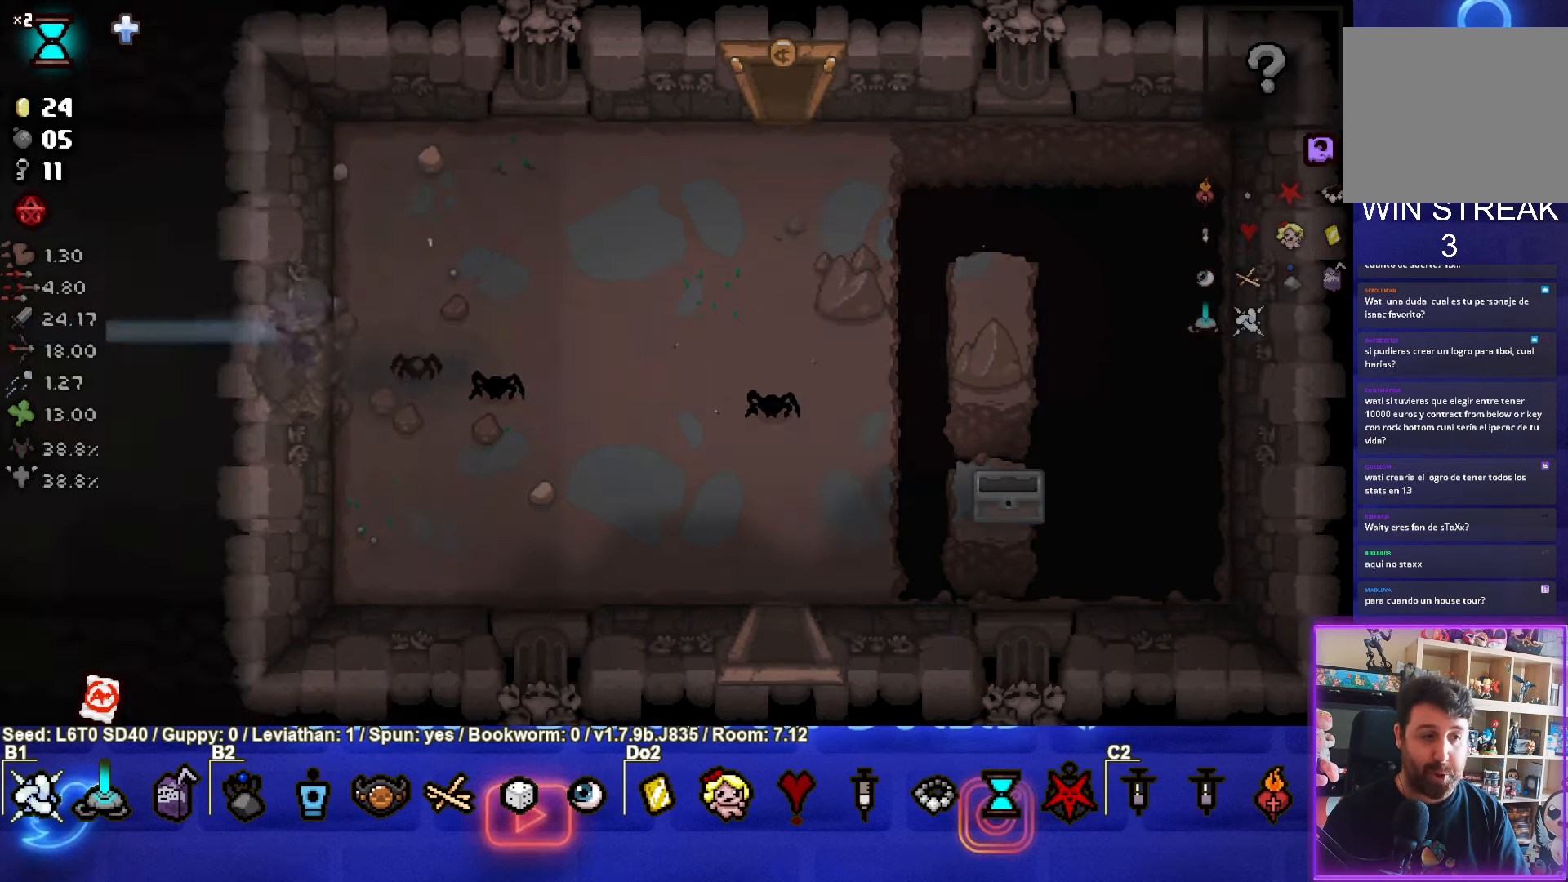
{"buttons": [], "left_stick": "down-left", "events": [[417, "left_stick", "down-left"]]}
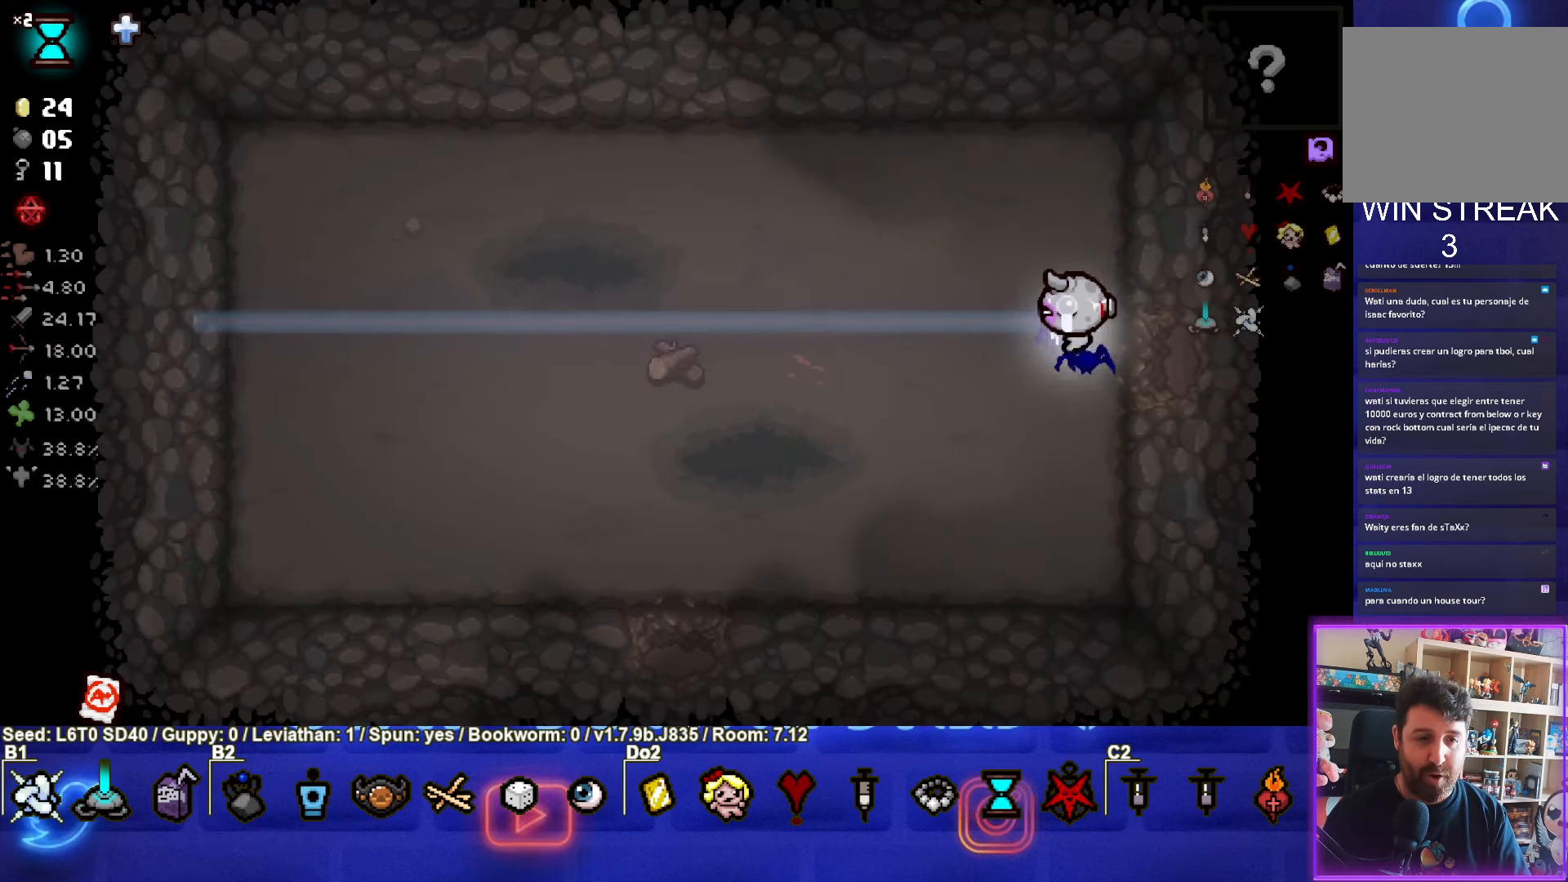
{"buttons": [], "left_stick": "down-left", "events": []}
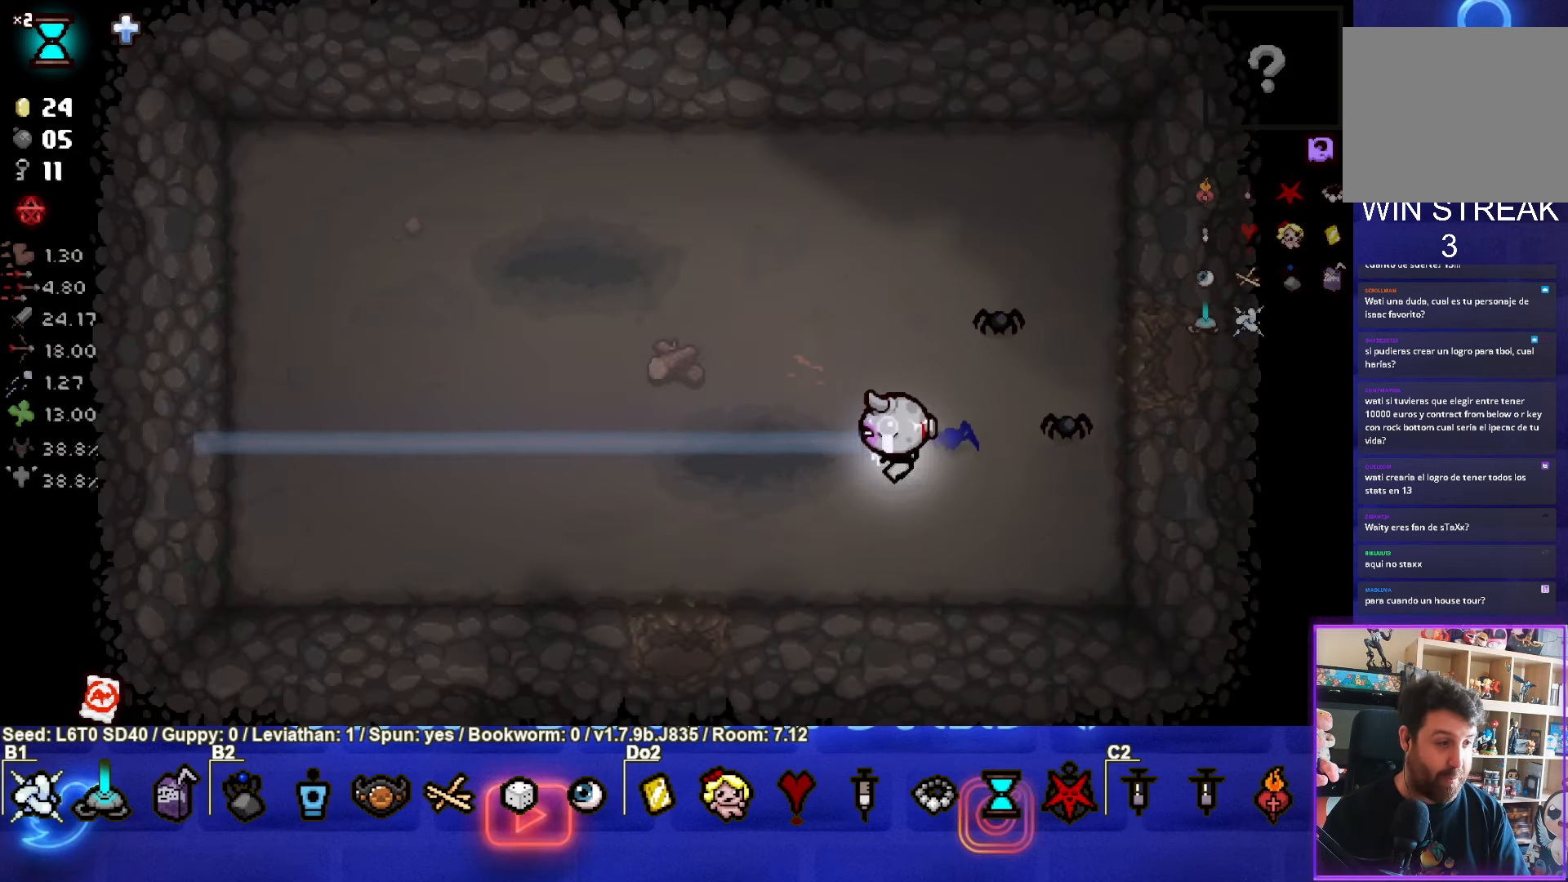
{"buttons": [], "left_stick": "down", "events": [[367, "left_stick", "down"]]}
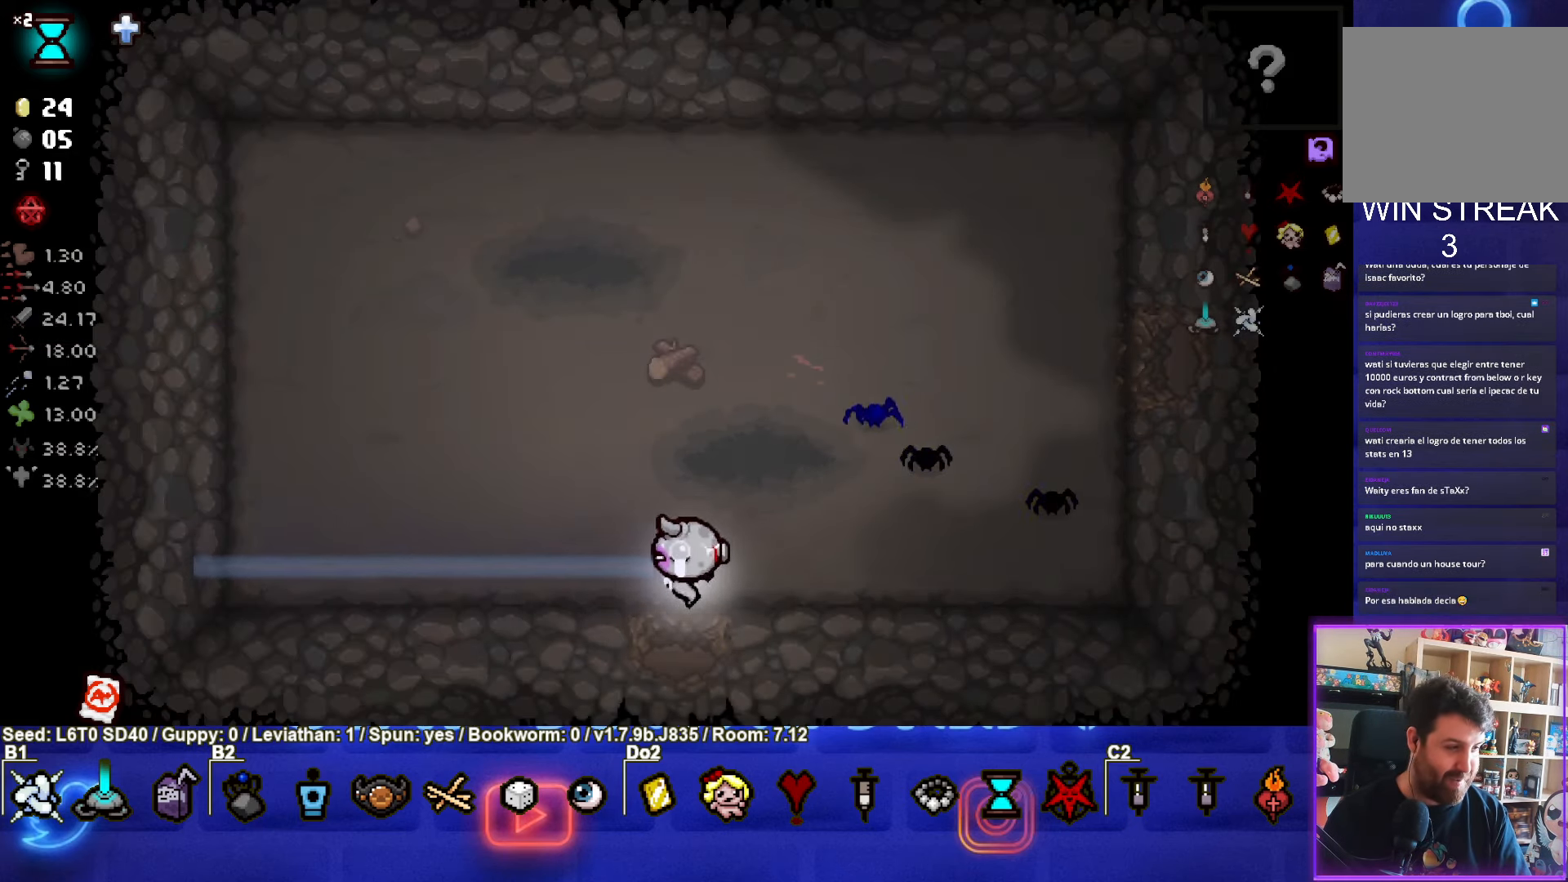
{"buttons": [], "left_stick": "down", "events": []}
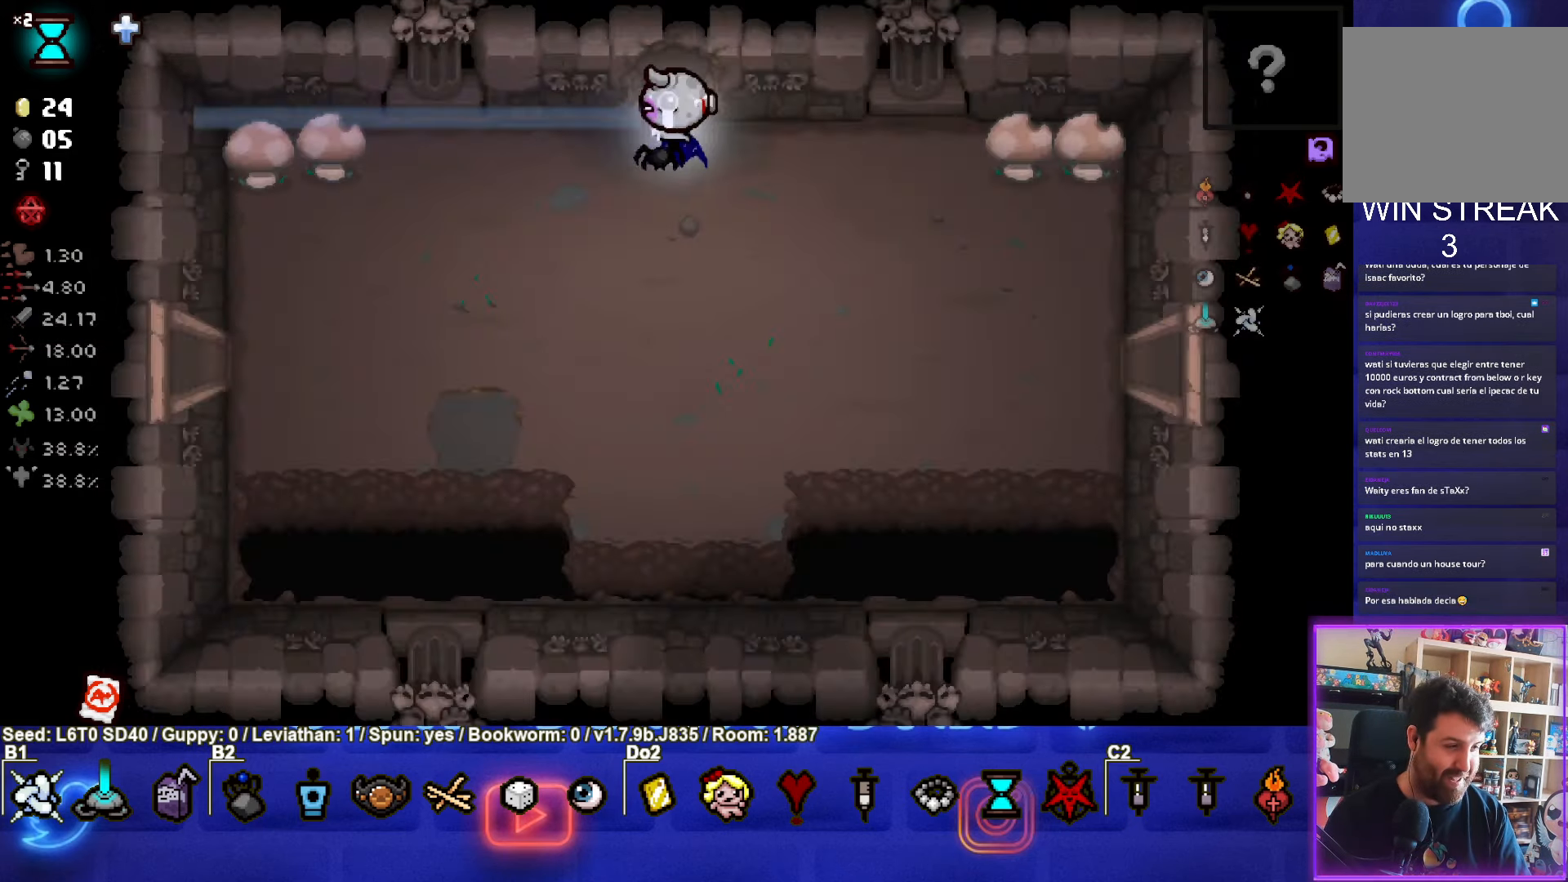
{"buttons": [], "left_stick": "down-left", "events": [[67, "left_stick", "center"], [217, "left_stick", "down-left"]]}
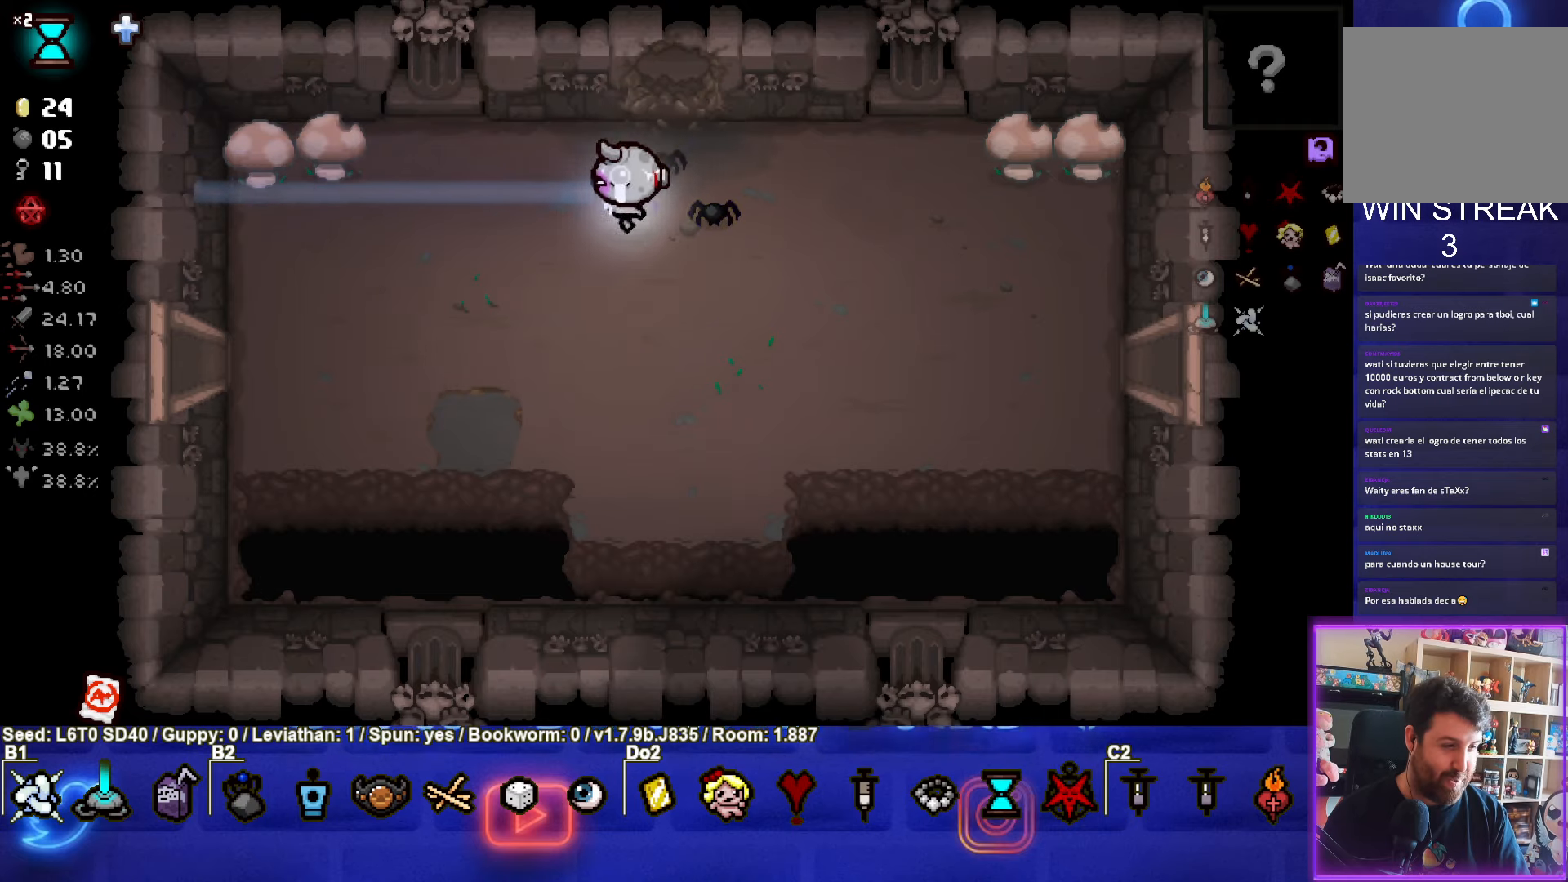
{"buttons": [], "left_stick": "left", "events": [[400, "left_stick", "left"]]}
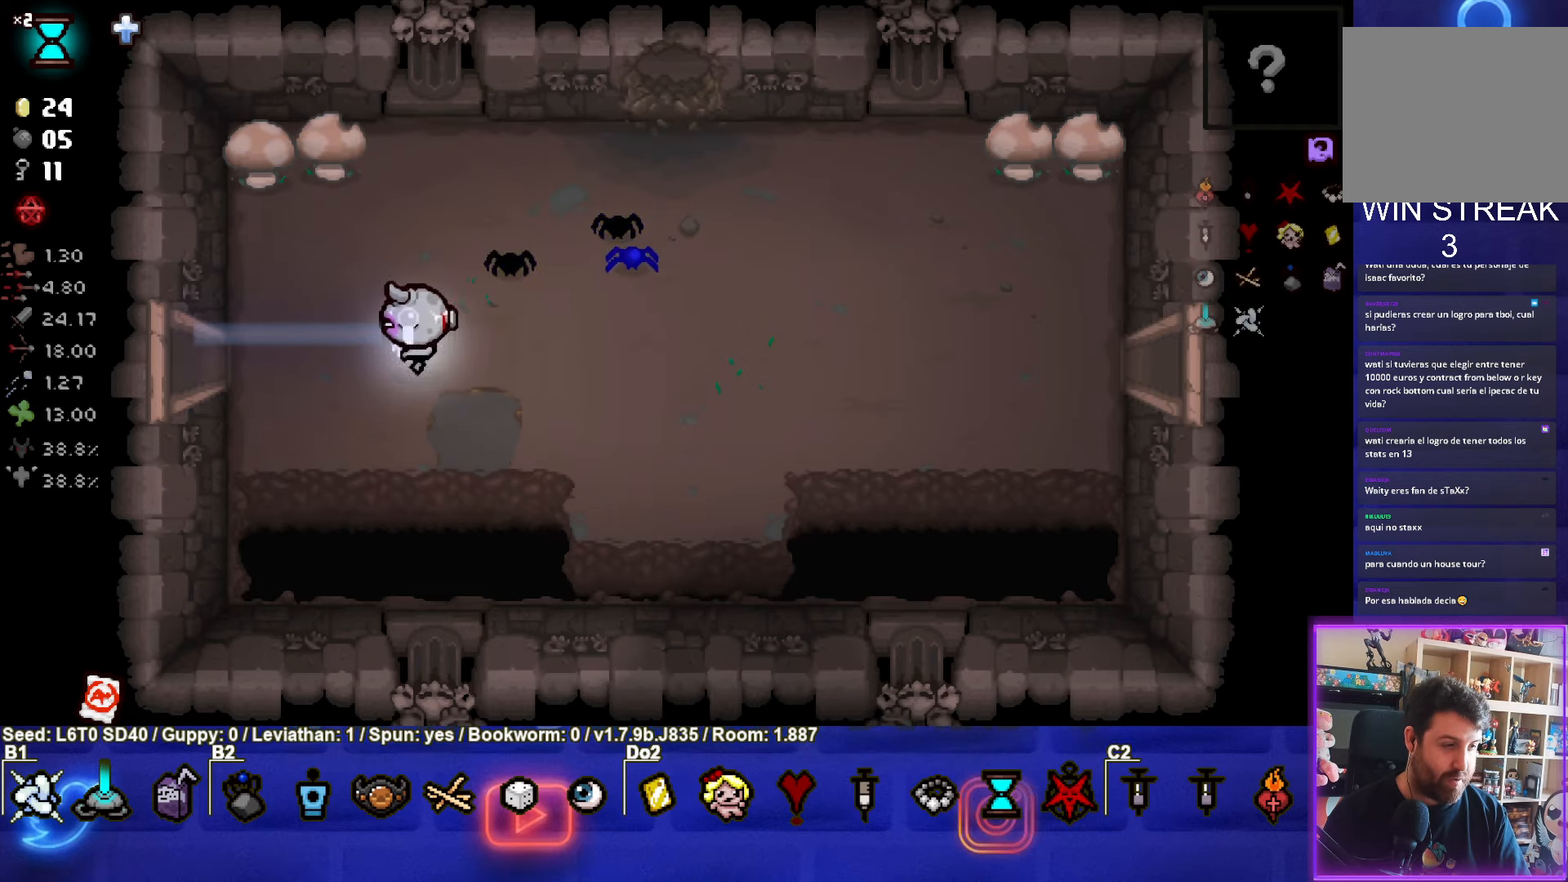
{"buttons": [], "left_stick": "left", "events": []}
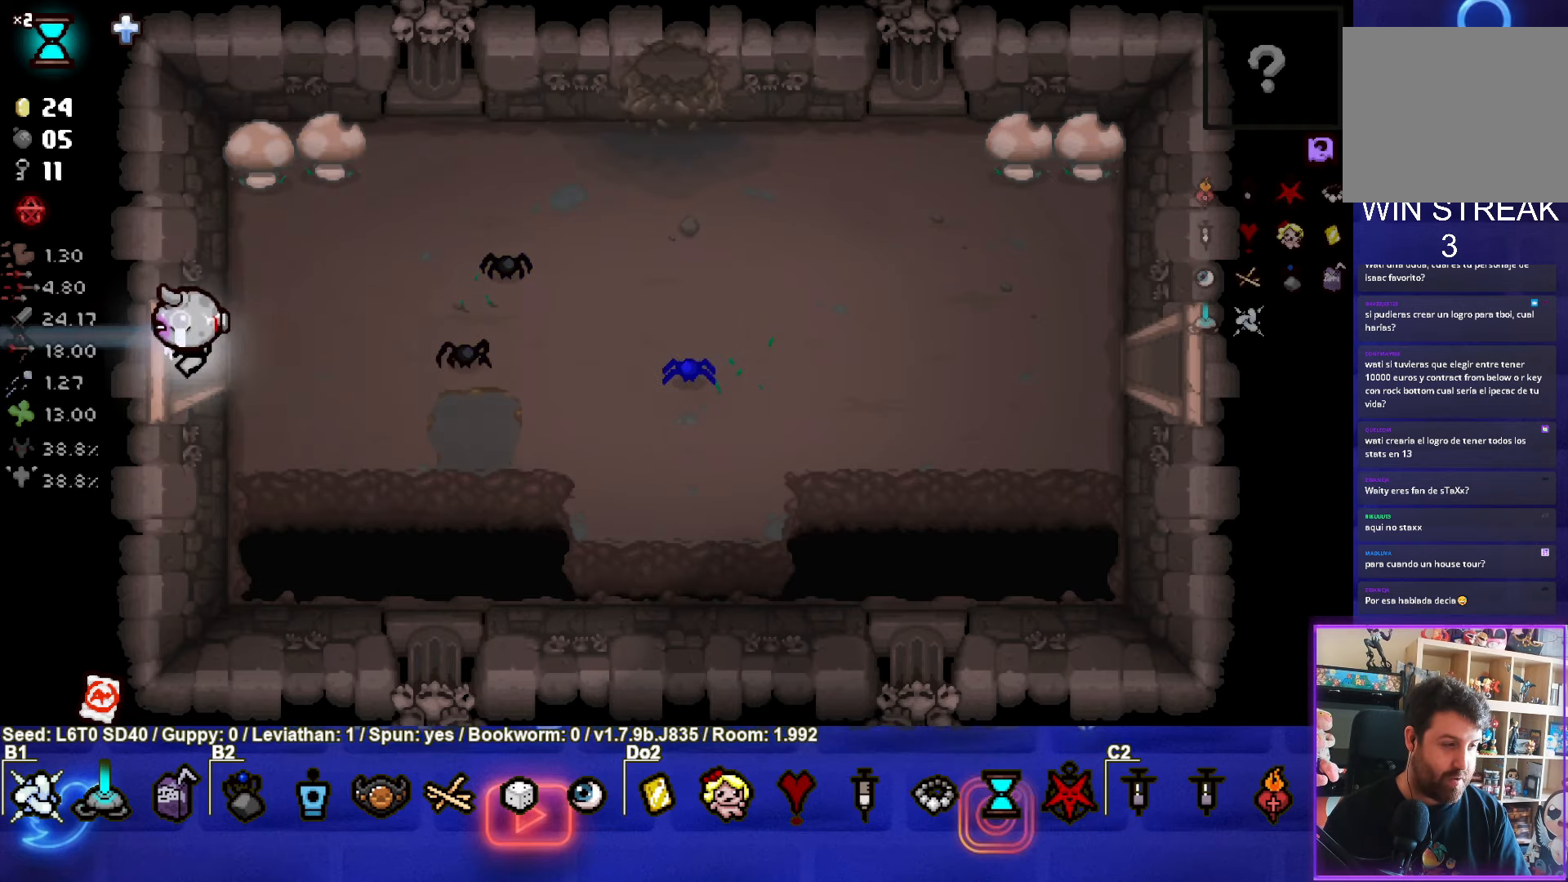
{"buttons": [], "left_stick": "left", "events": [[100, "left_stick", "up-left"], [217, "left_stick", "center"], [434, "left_stick", "left"]]}
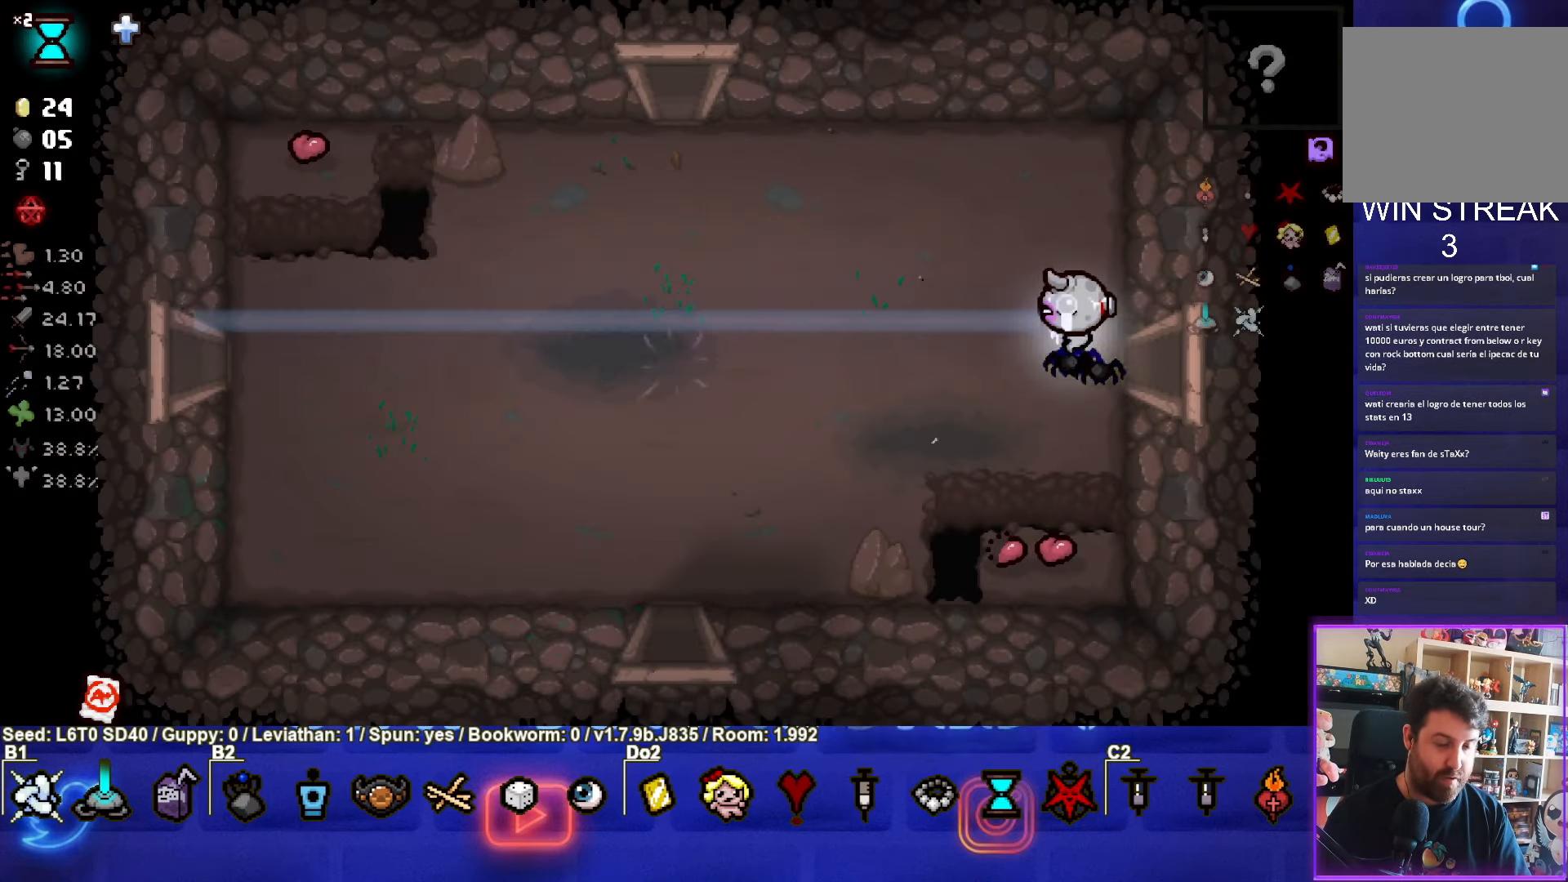
{"buttons": [], "left_stick": "up-left", "events": [[450, "left_stick", "up-left"]]}
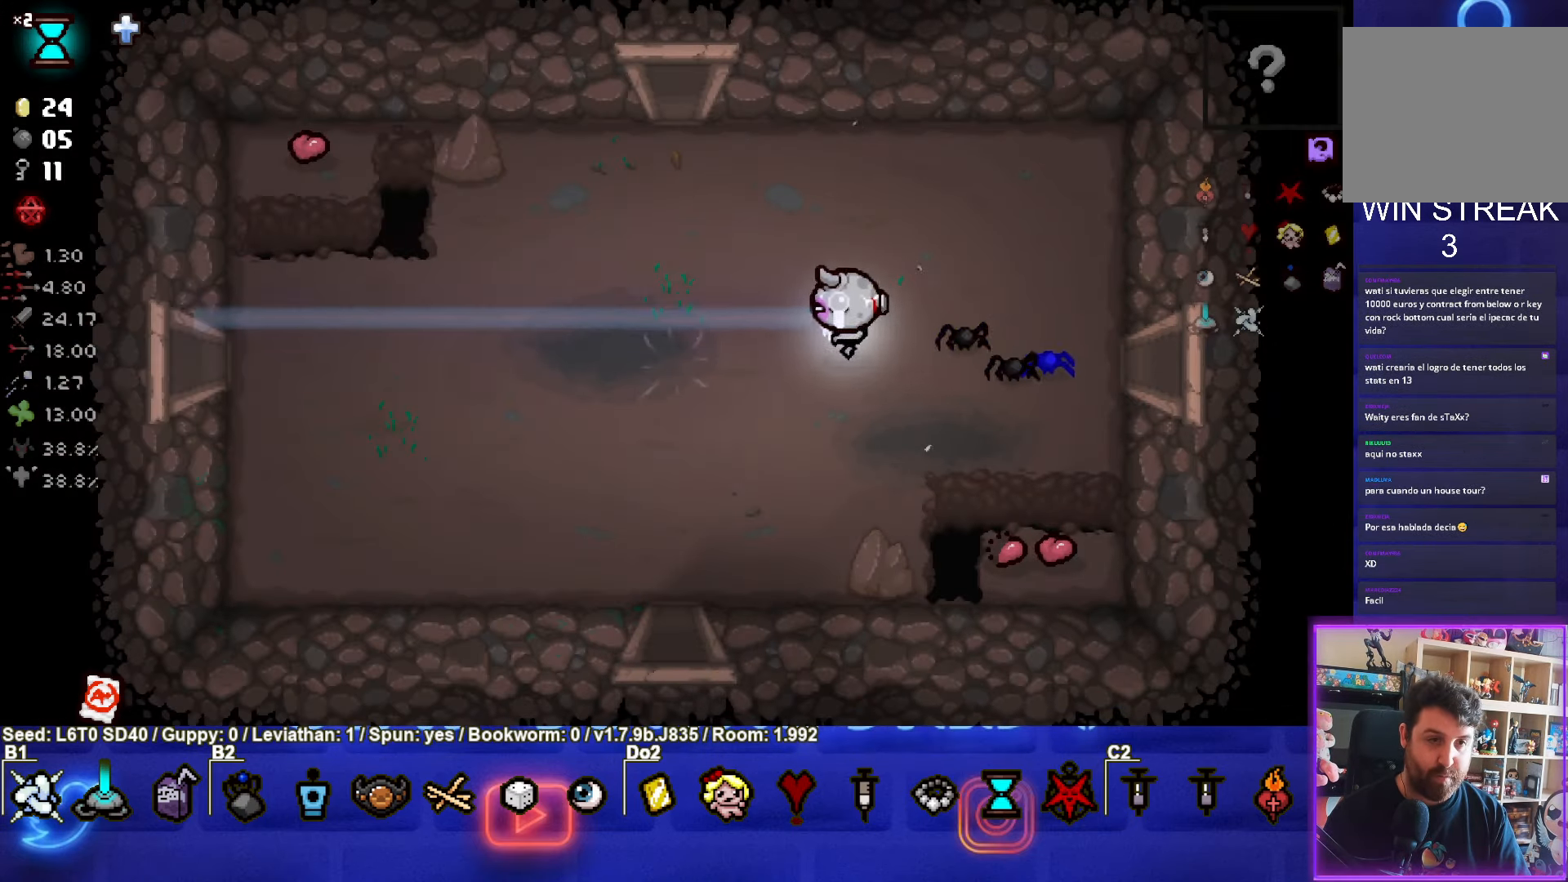
{"buttons": [], "left_stick": "up-left", "events": []}
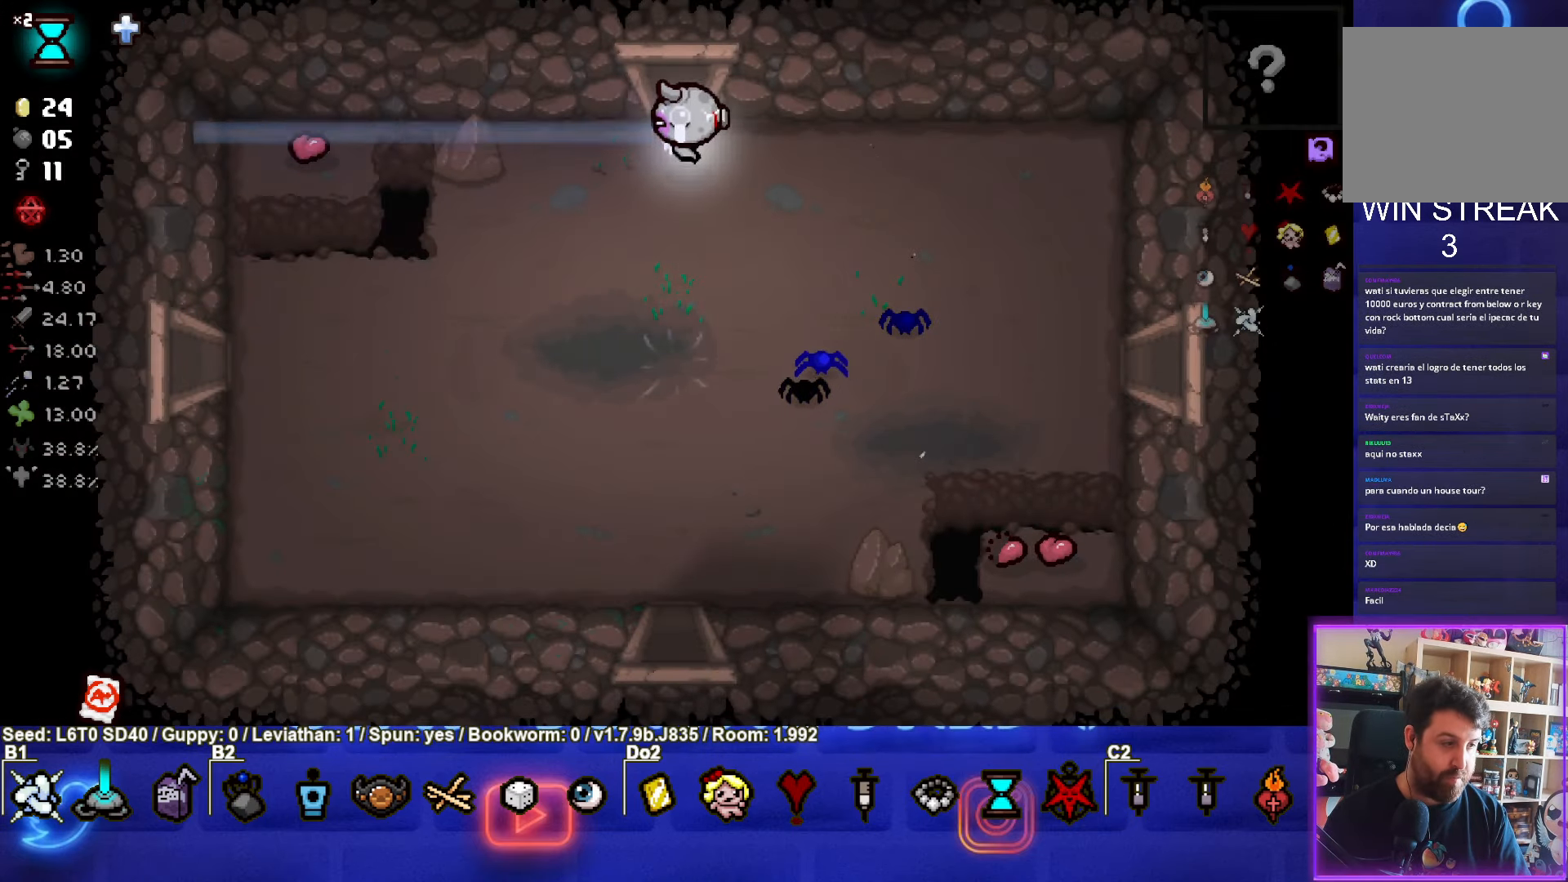
{"buttons": [], "left_stick": "center", "events": [[334, "left_stick", "center"]]}
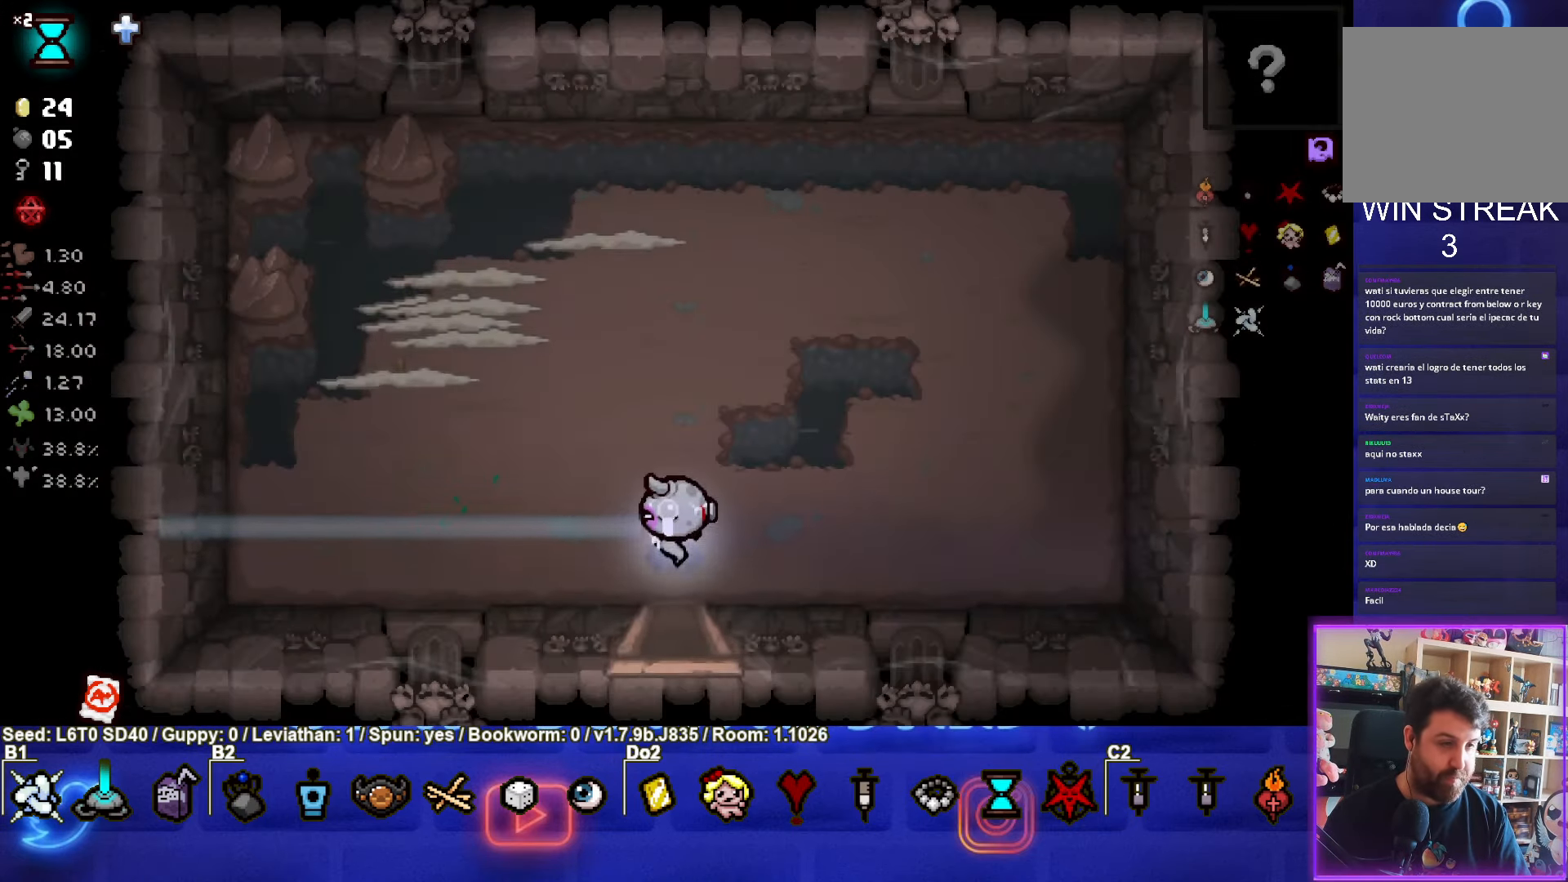
{"buttons": ["SQUARE"], "left_stick": "up", "events": [[284, "left_stick", "up-left"], [484, "SQUARE", "down"], [500, "left_stick", "up"]]}
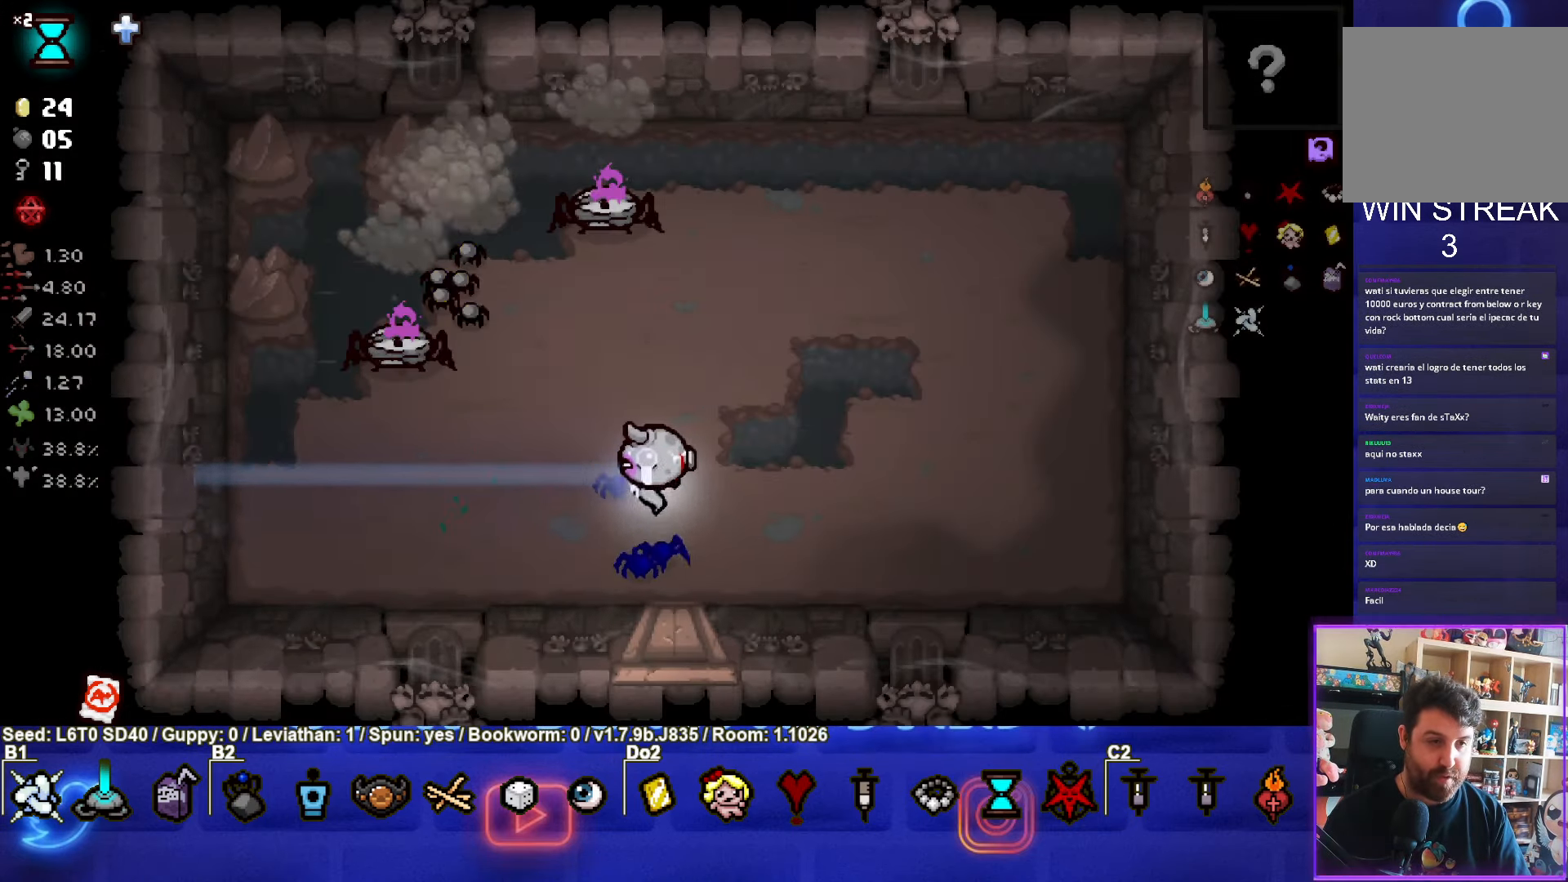
{"buttons": ["SQUARE"], "left_stick": "up-right", "events": [[184, "left_stick", "up-right"]]}